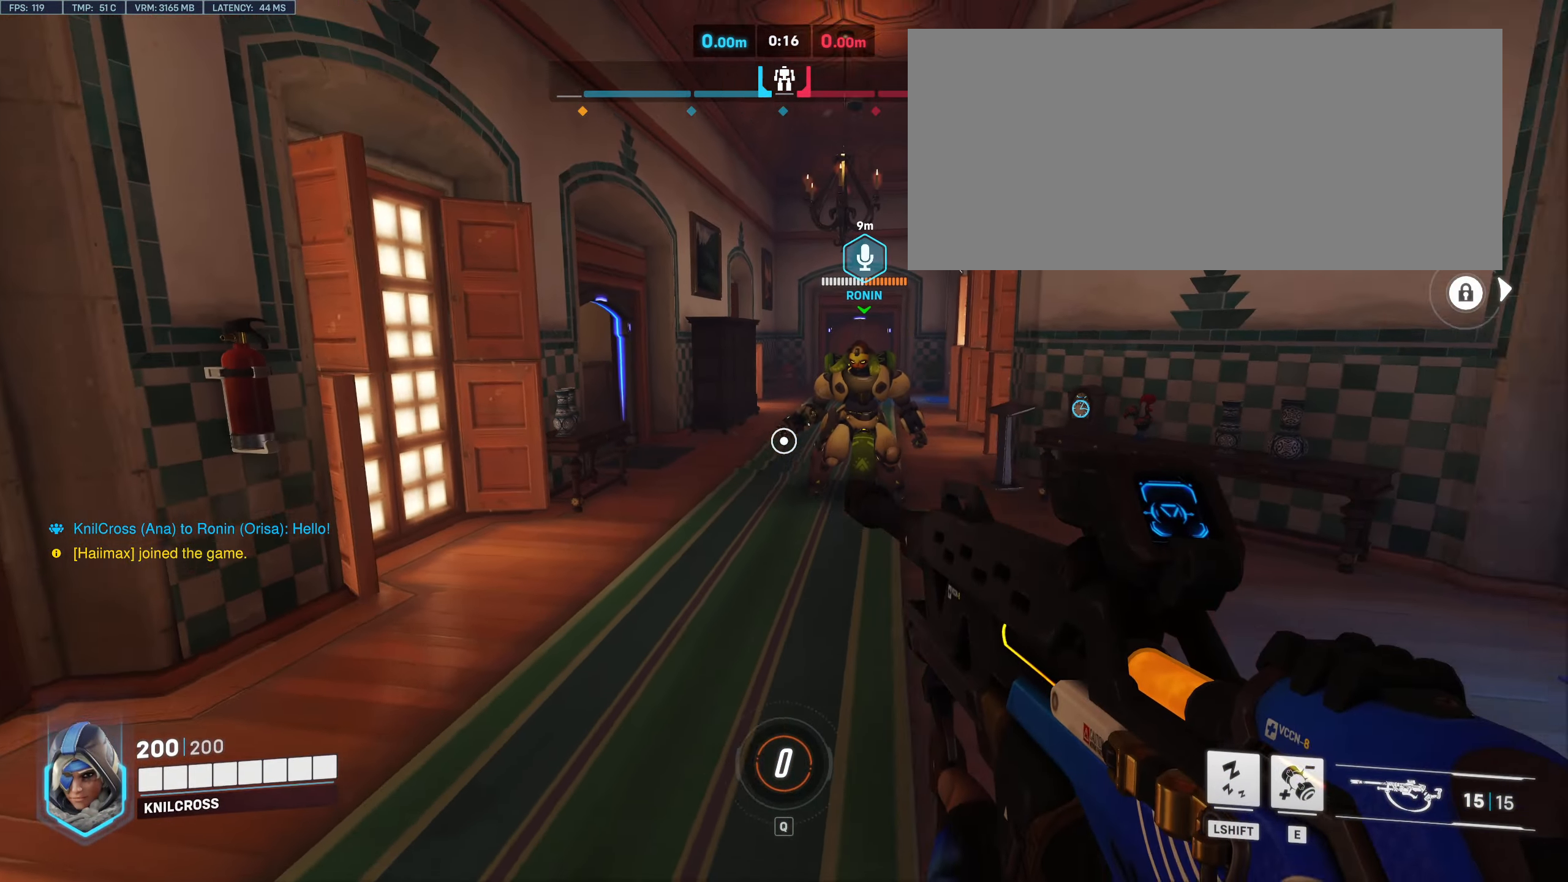
Gameplay with keyboard and mouse; each line is a JSON object with the keys and mouse buttons held at the frame after it. "events" lists presses ("down") and releases ("up") of "a", "alt", "ctrl", "d", "e", "f", "q", "r", "s", "shift", "space", "w", "mouse_left", "mouse_wheel", "mouse_right", "mouse_mb4" and "mouse_mb5" between this image and that frame as [ms after this image, input, new state], when the widget could be followed in between. "mouse_left", "mouse_wheel", "mouse_right", "mouse_mb4", "mouse_mb5" = the "left", "wheel", "right", "mb4", "mb5" buttons of the "mouse" list. No other keys are recorded. "wheel" means that the mouse wheel is clicked or scrolled. Mouse movement is not recorded.
{"keys": ["a", "space", "w"], "mouse": [], "events": [[133, "mouse_left", "down"], [250, "mouse_left", "up"], [266, "a", "down"], [316, "s", "up"], [416, "space", "down"], [433, "w", "down"]]}
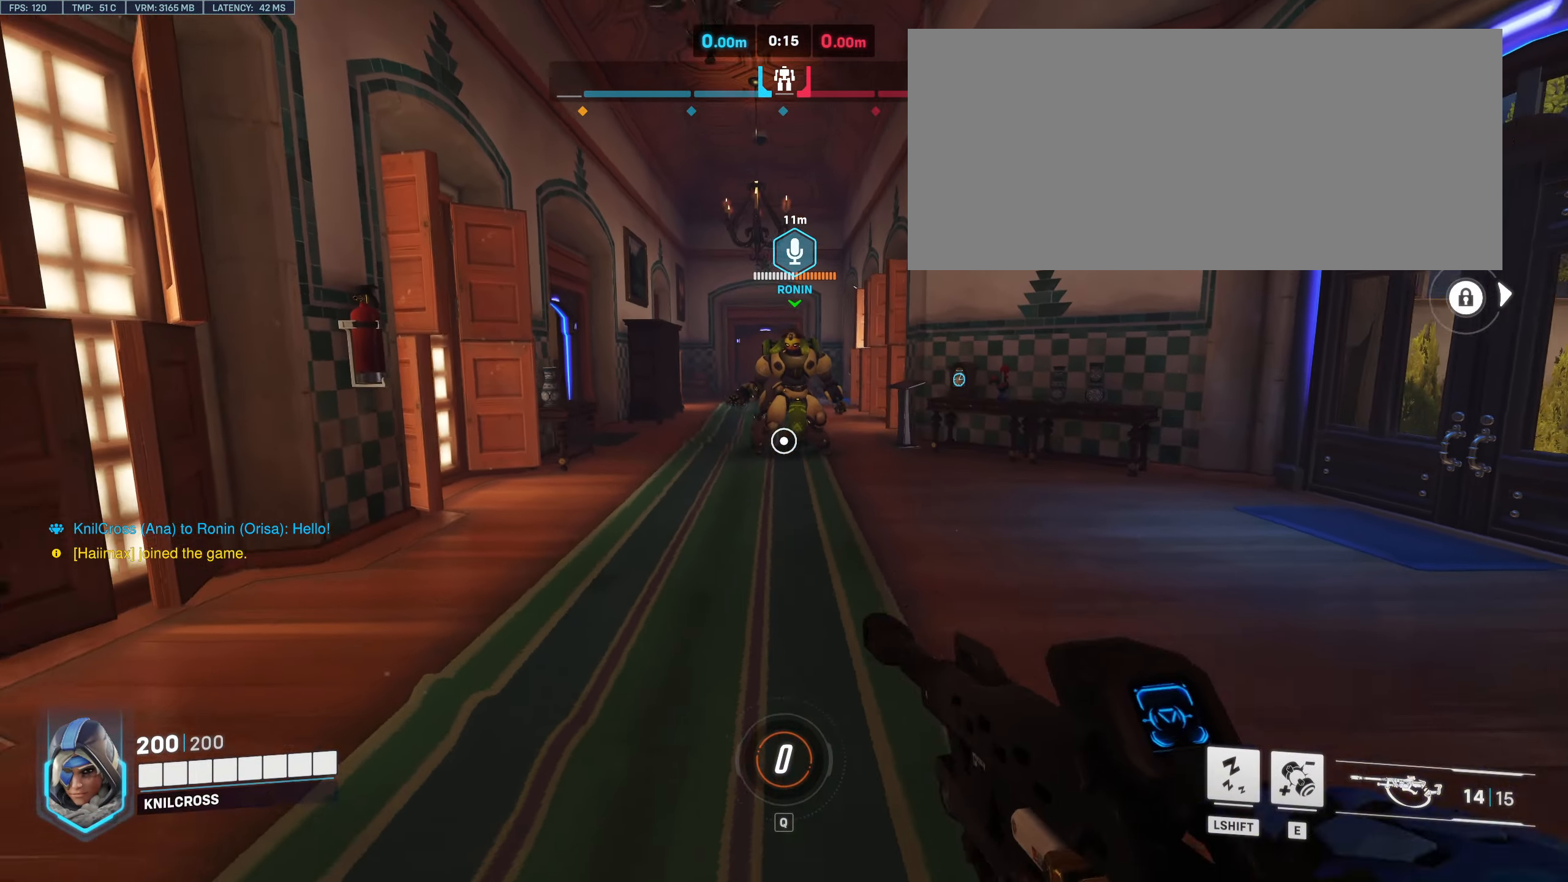
{"keys": ["d", "w"], "mouse": ["left"], "events": [[50, "space", "up"], [83, "a", "up"], [400, "mouse_left", "down"], [450, "d", "down"]]}
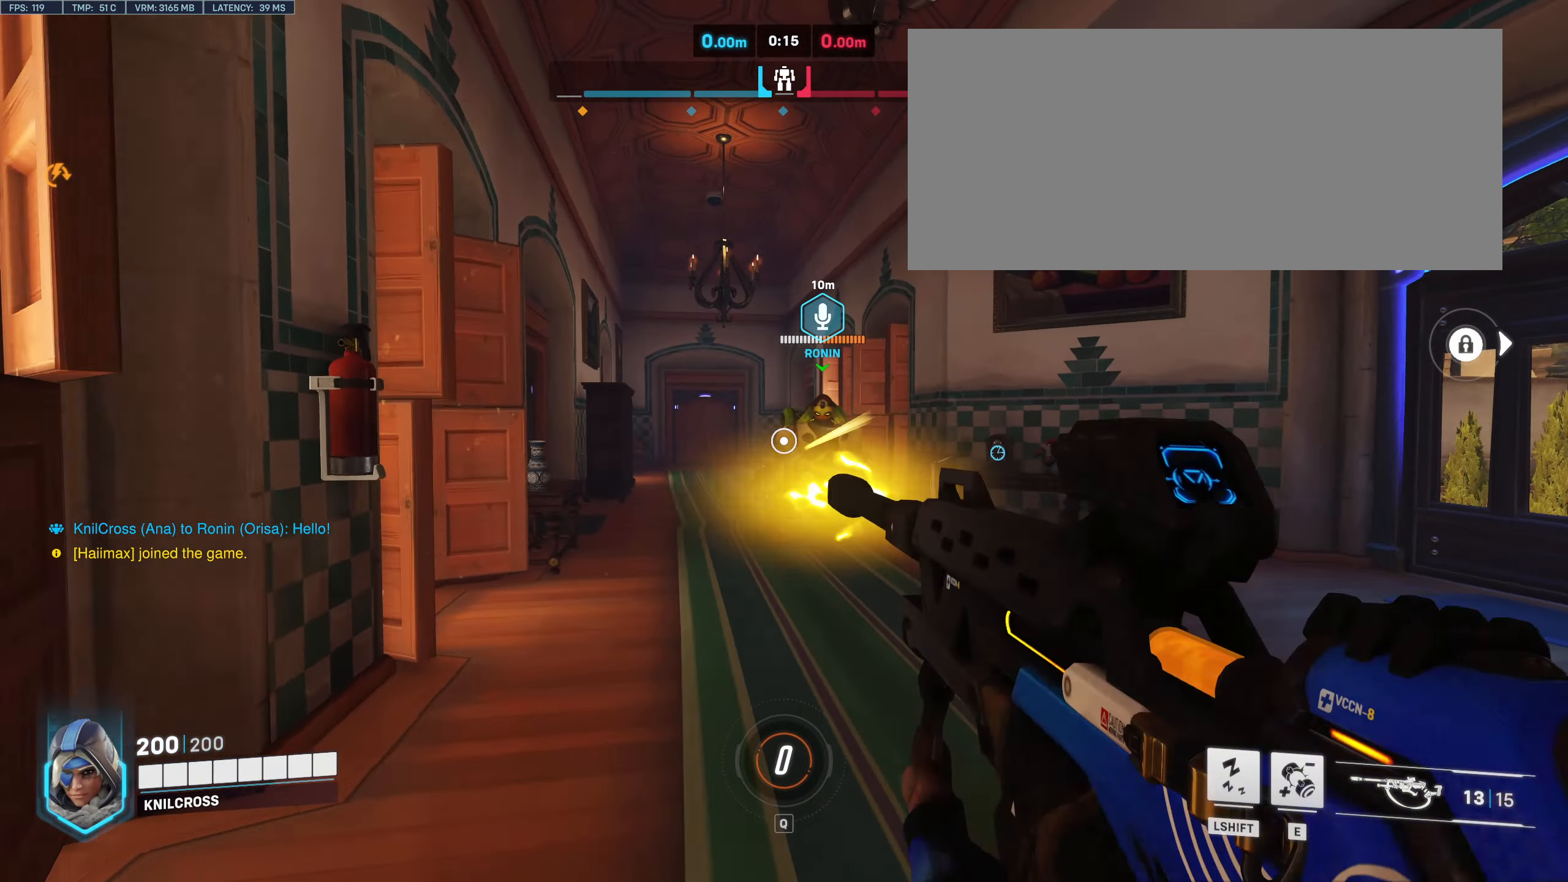
{"keys": ["d", "s"], "mouse": [], "events": [[33, "mouse_left", "up"], [200, "space", "down"], [283, "w", "up"], [300, "space", "up"], [433, "s", "down"]]}
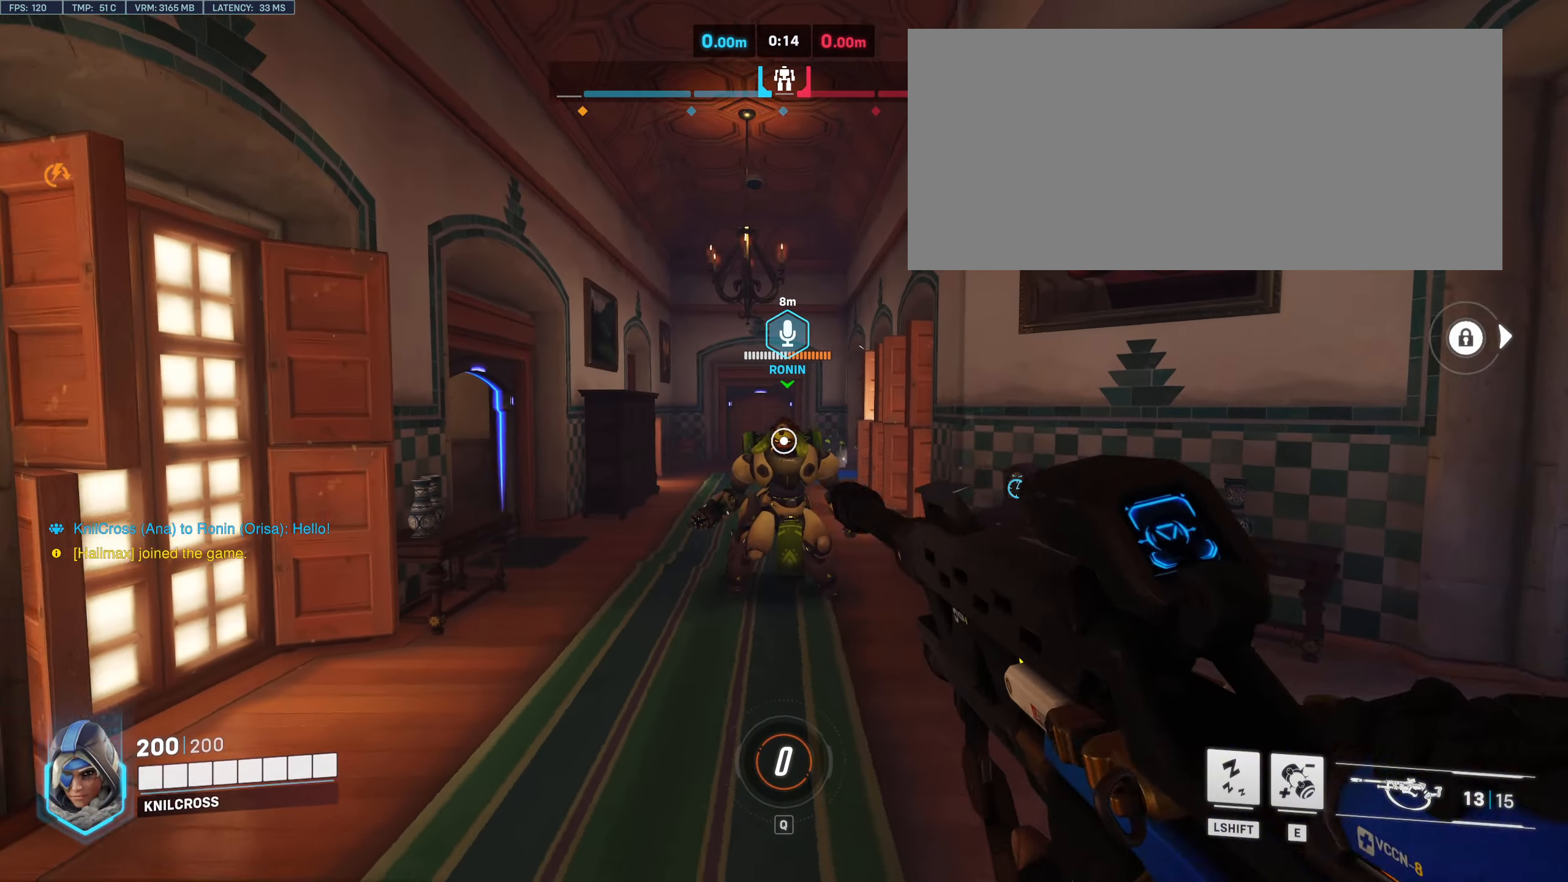
{"keys": ["a", "space", "w"], "mouse": [], "events": [[100, "mouse_left", "down"], [282, "mouse_left", "up"], [282, "s", "up"], [299, "d", "up"], [366, "w", "down"], [449, "a", "down"], [449, "space", "down"]]}
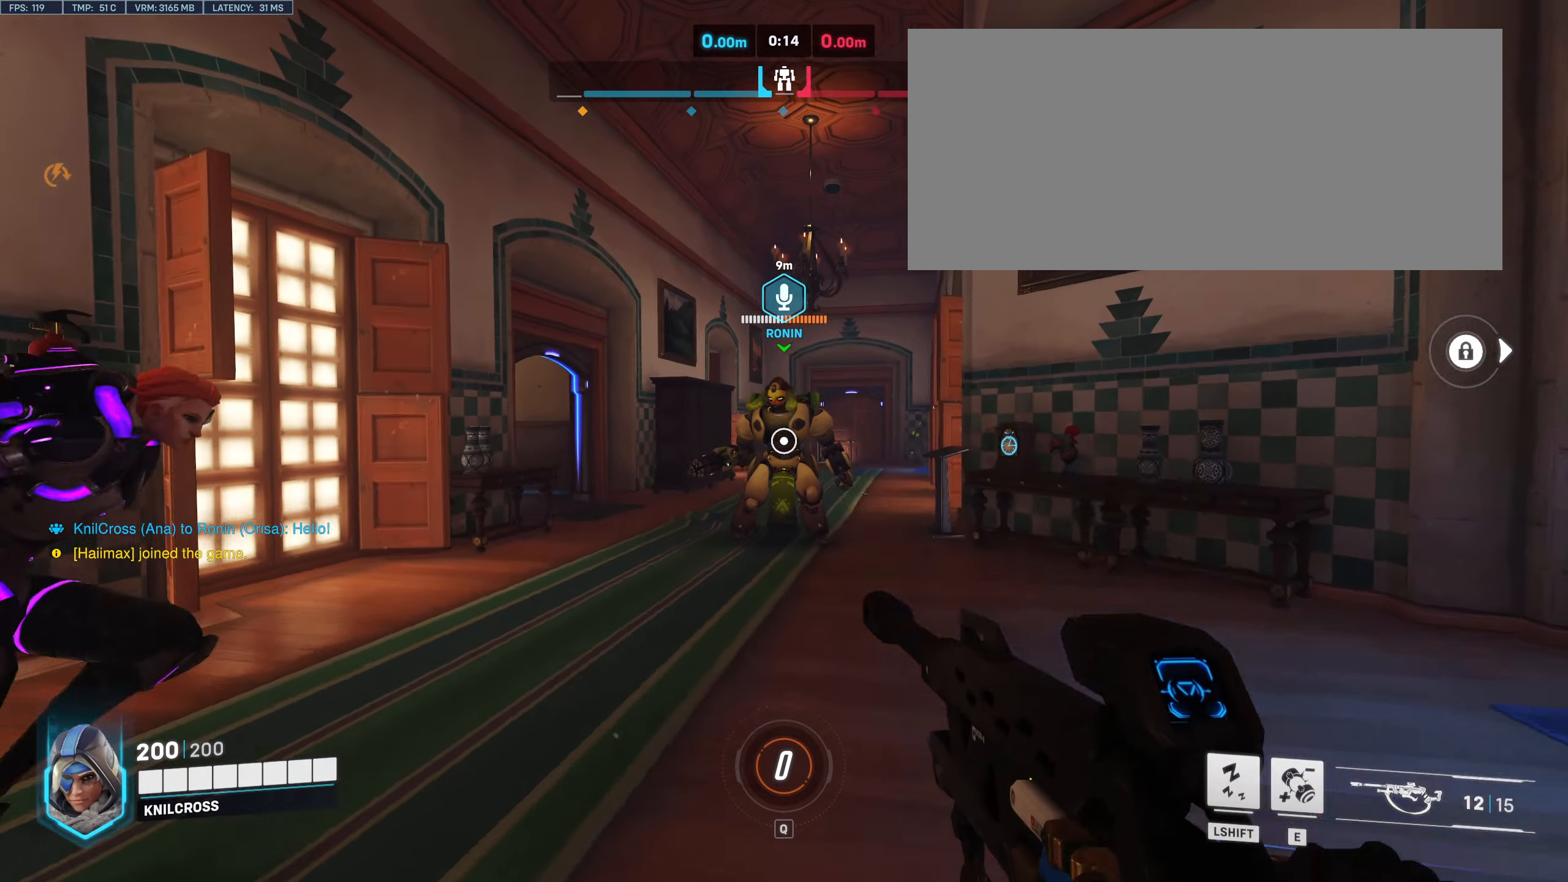
{"keys": ["a", "s"], "mouse": ["left"], "events": [[67, "space", "up"], [133, "w", "up"], [267, "s", "down"], [400, "mouse_left", "down"]]}
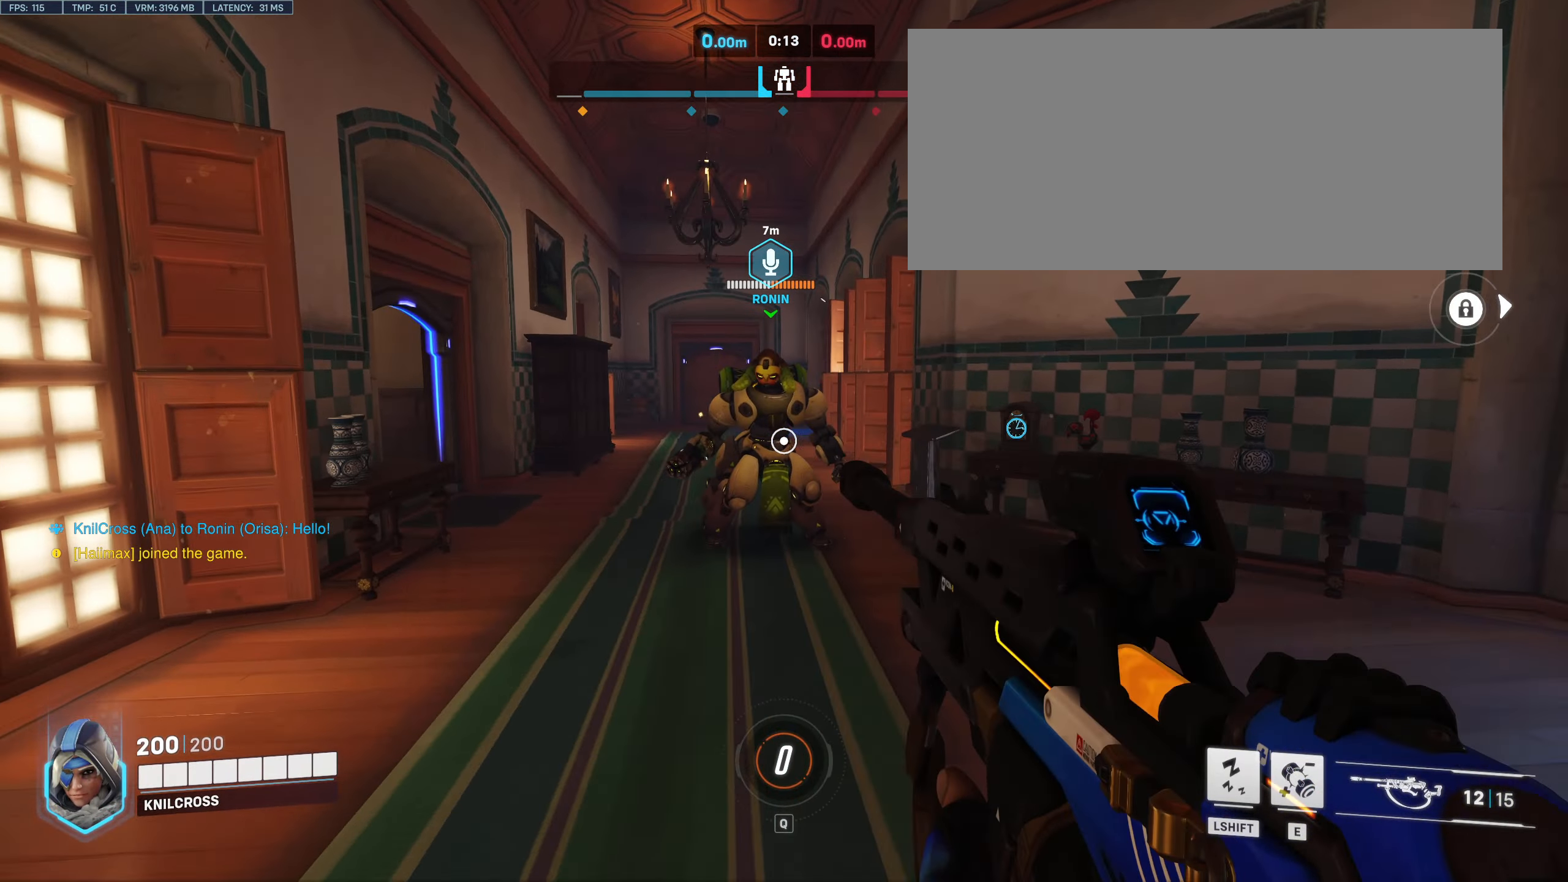
{"keys": ["s"], "mouse": [], "events": [[33, "mouse_left", "up"], [117, "a", "up"], [117, "s", "up"], [183, "space", "down"], [200, "d", "down"], [300, "space", "up"], [367, "s", "down"], [400, "d", "up"]]}
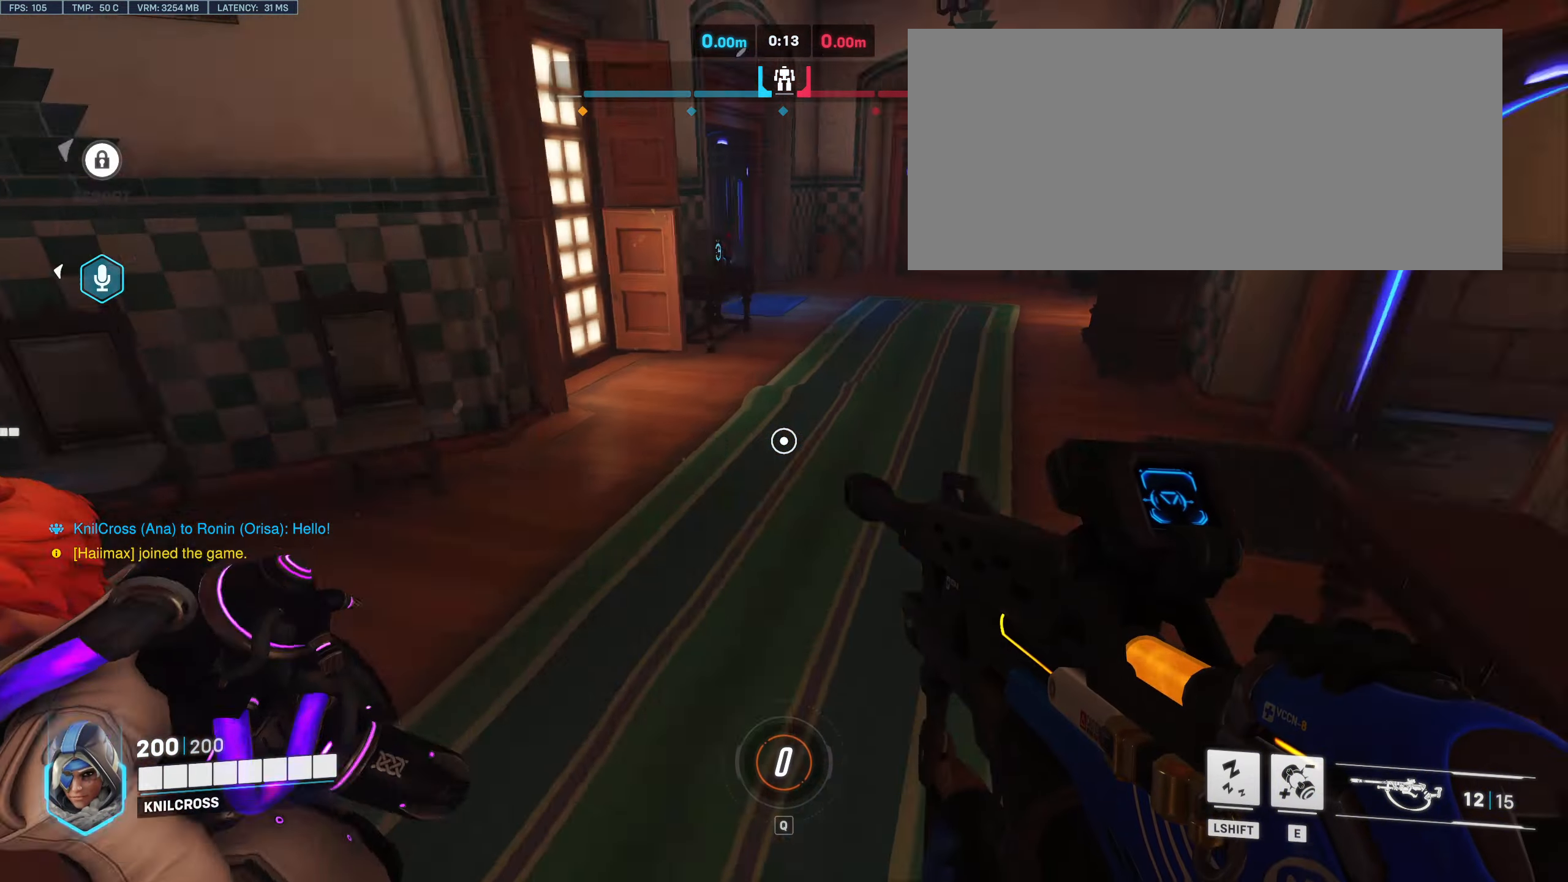
{"keys": ["space", "w"], "mouse": [], "events": [[117, "a", "down"], [367, "mouse_left", "down"], [433, "a", "up"], [450, "s", "up"], [483, "mouse_left", "up"], [500, "space", "down"], [500, "w", "down"]]}
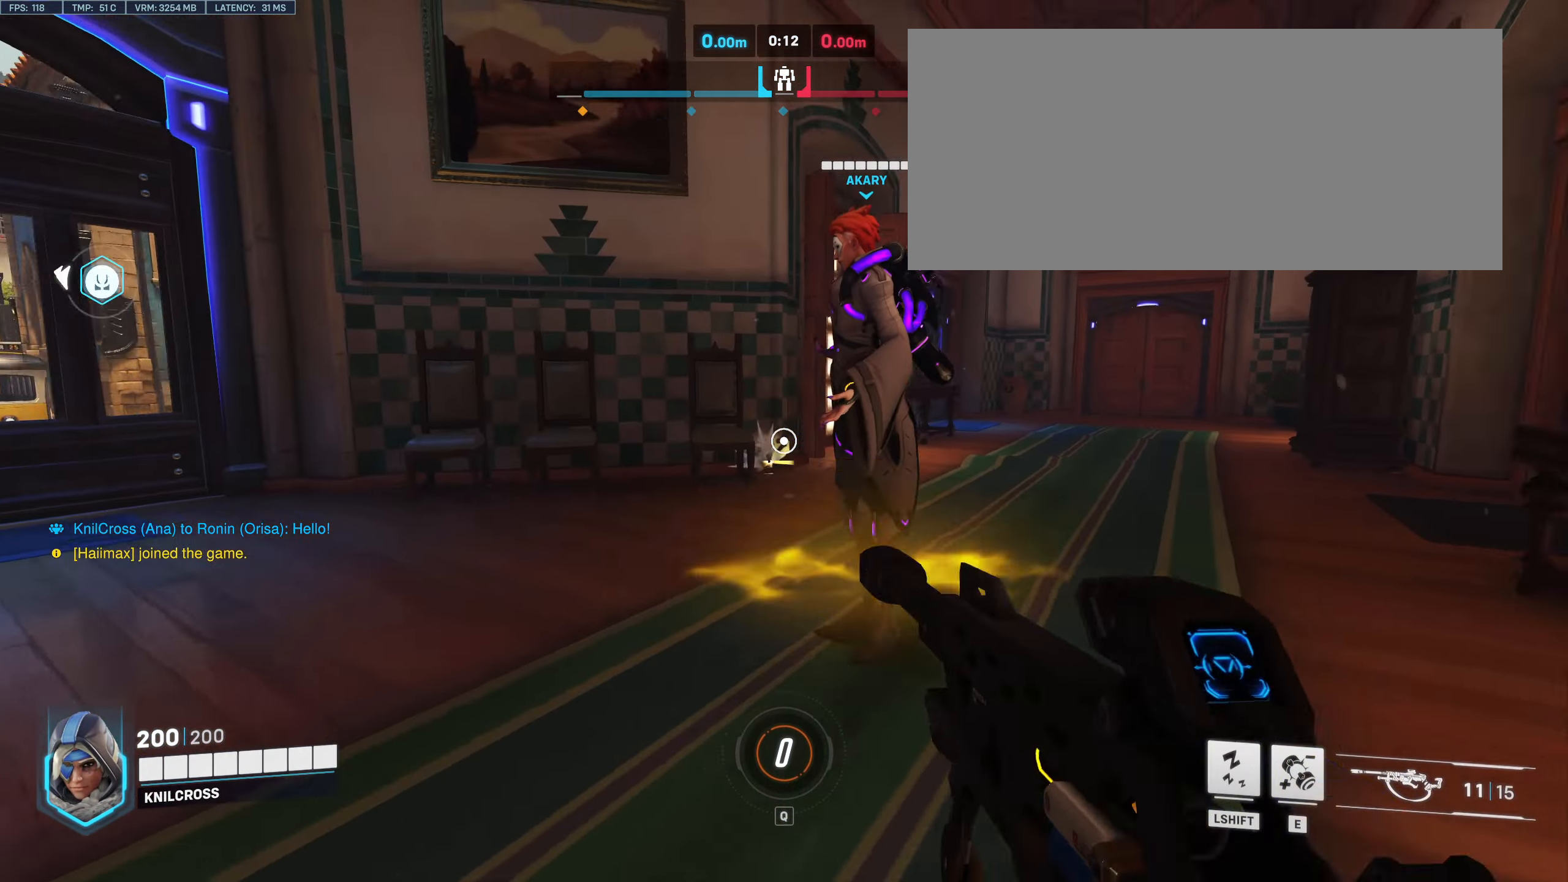
{"keys": ["a", "s"], "mouse": [], "events": [[83, "a", "down"], [83, "space", "up"], [133, "w", "up"], [283, "s", "down"]]}
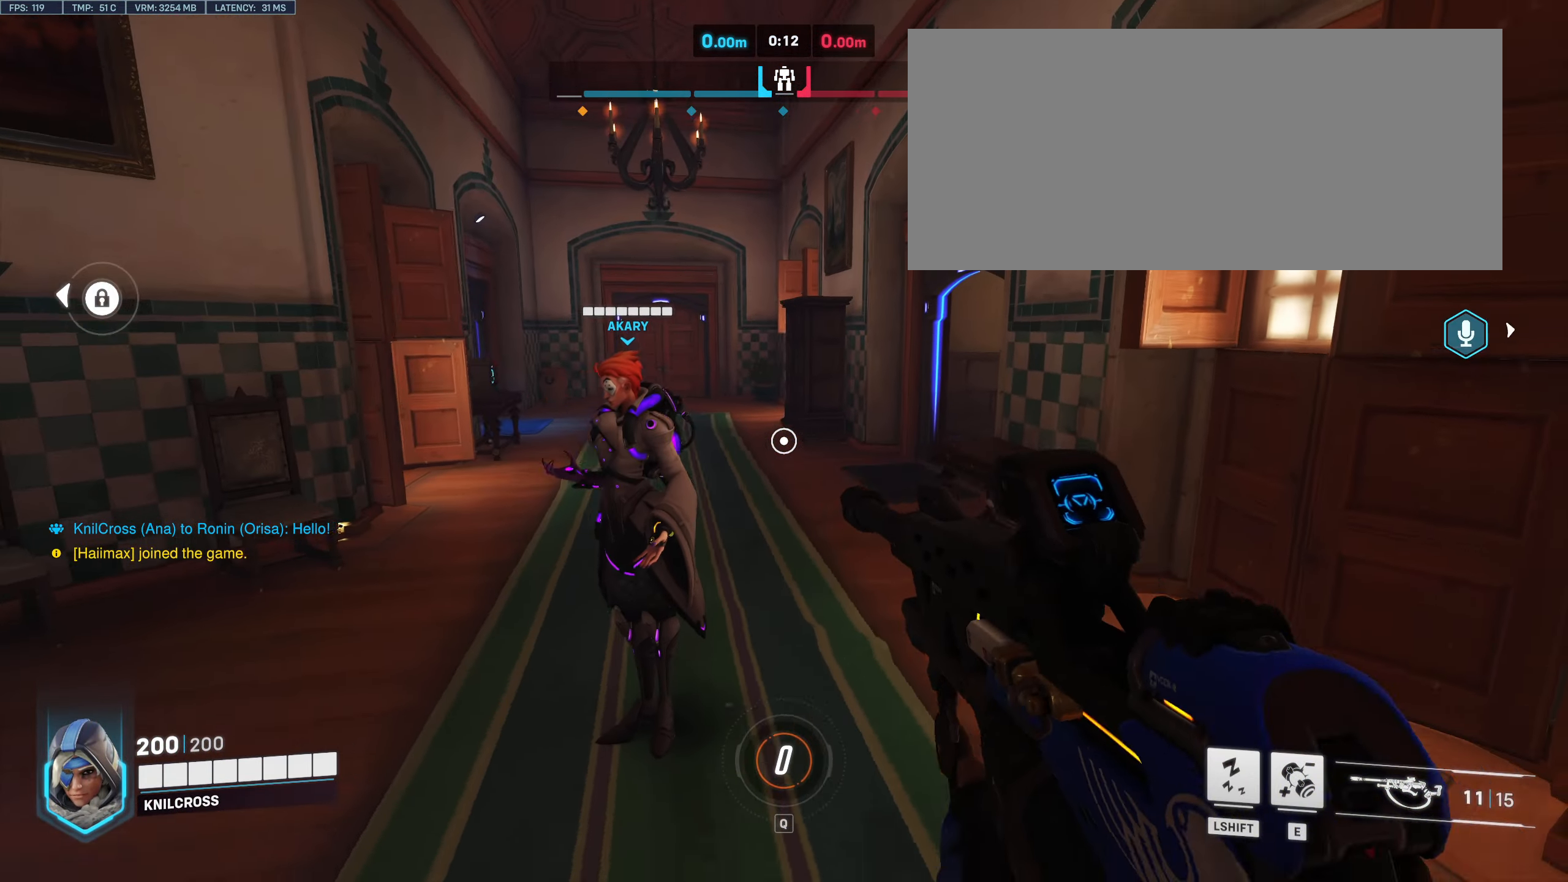
{"keys": ["a", "w"], "mouse": [], "events": [[50, "mouse_left", "down"], [217, "a", "up"], [217, "mouse_left", "up"], [217, "s", "up"], [267, "space", "down"], [267, "w", "down"], [300, "a", "down"], [350, "space", "up"]]}
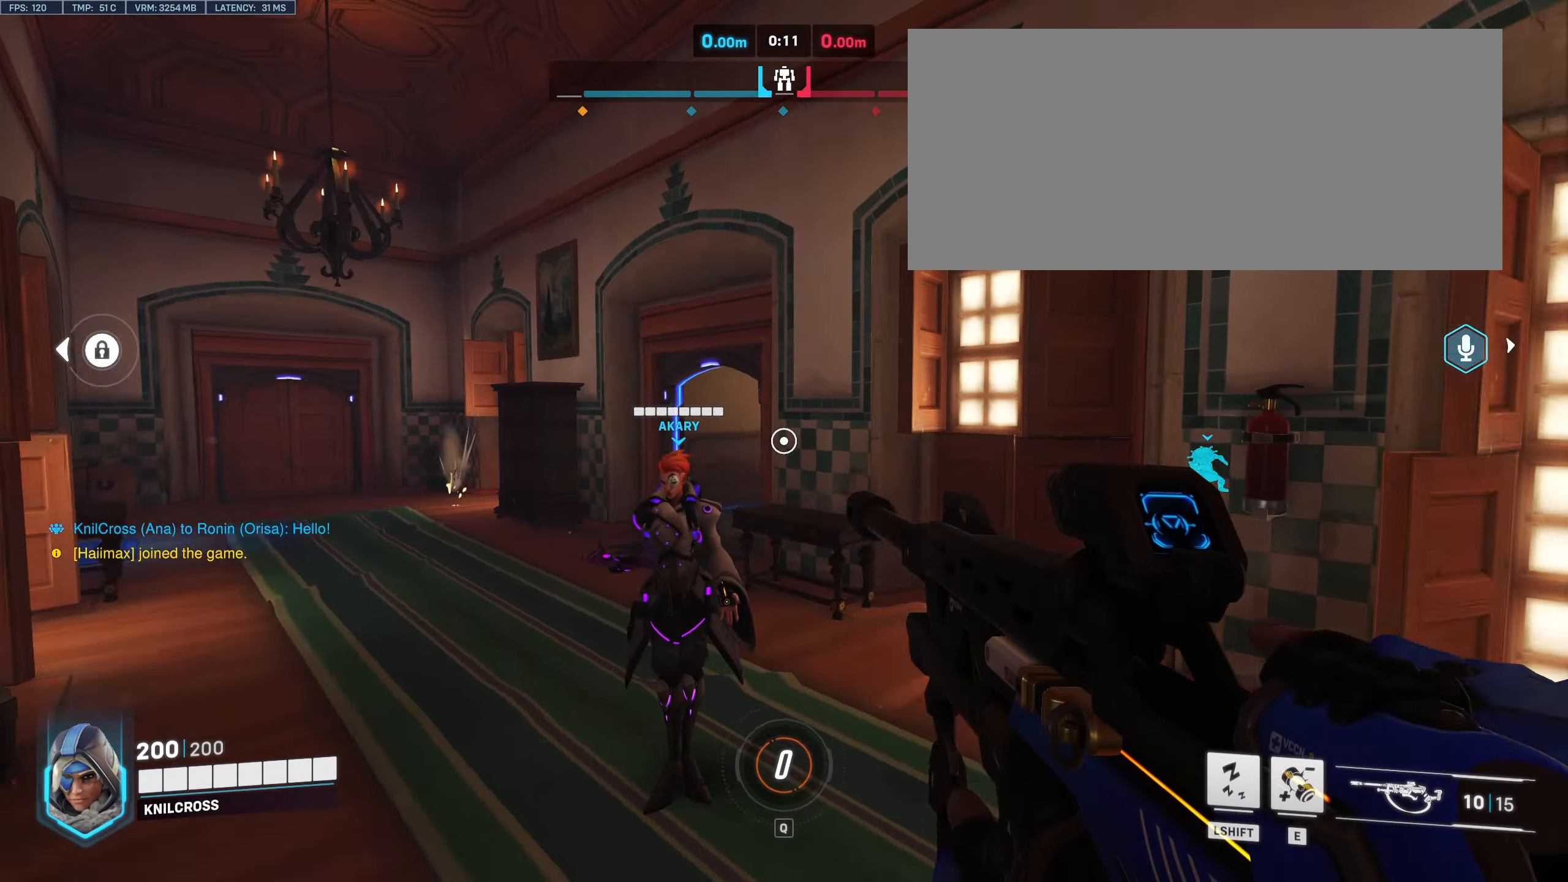
{"keys": ["a"], "mouse": ["left"], "events": [[83, "w", "up"], [217, "s", "down"], [350, "mouse_left", "down"], [417, "s", "up"]]}
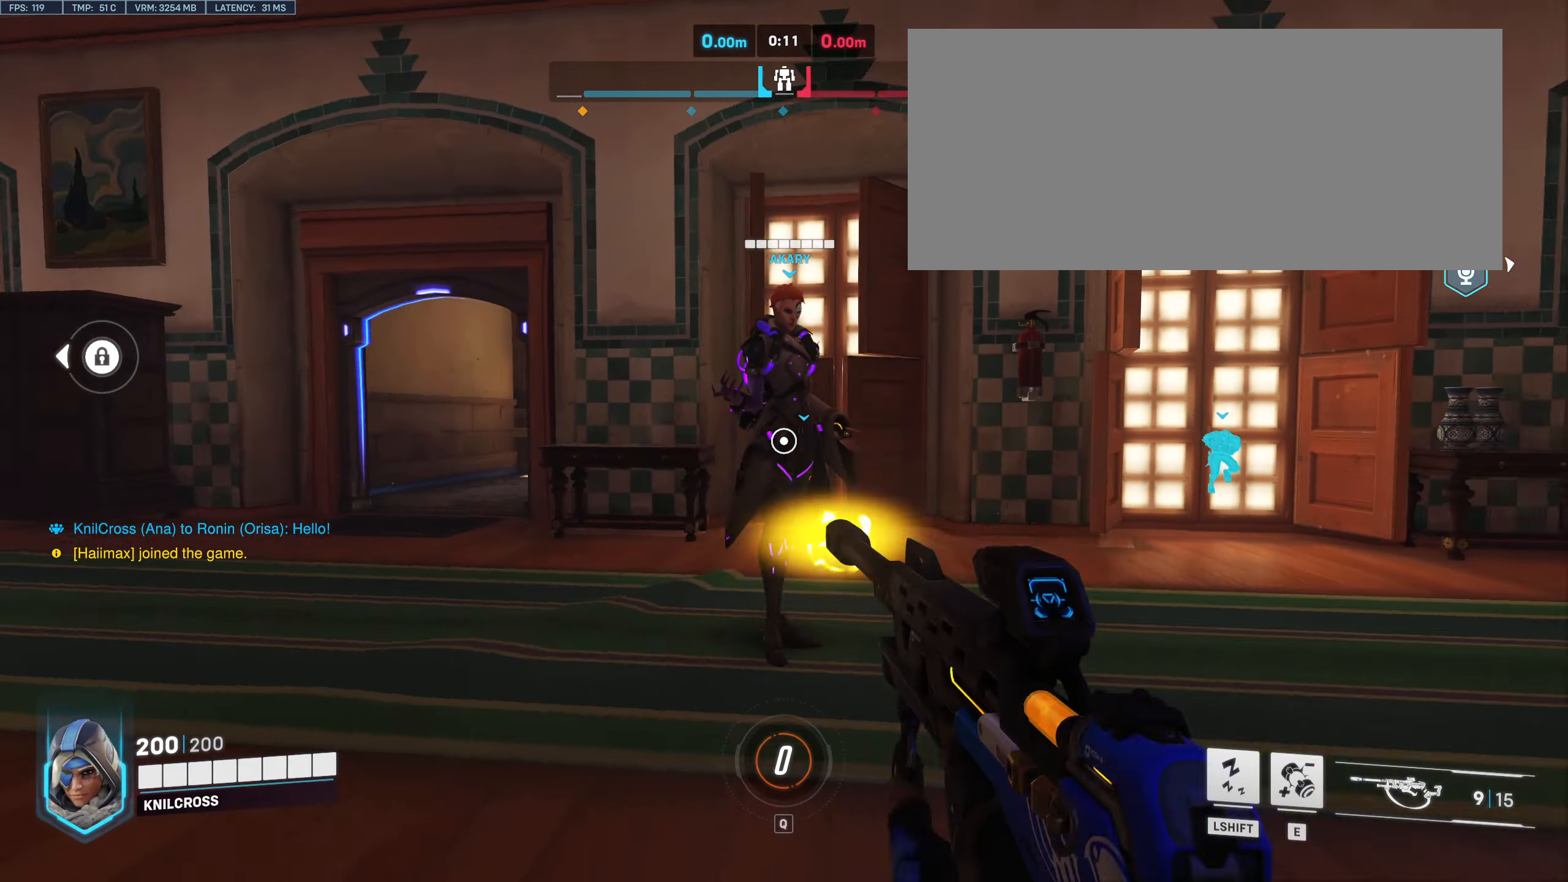
{"keys": ["a"], "mouse": [], "events": [[17, "space", "down"], [17, "w", "down"], [33, "mouse_left", "up"], [117, "space", "up"], [383, "w", "up"]]}
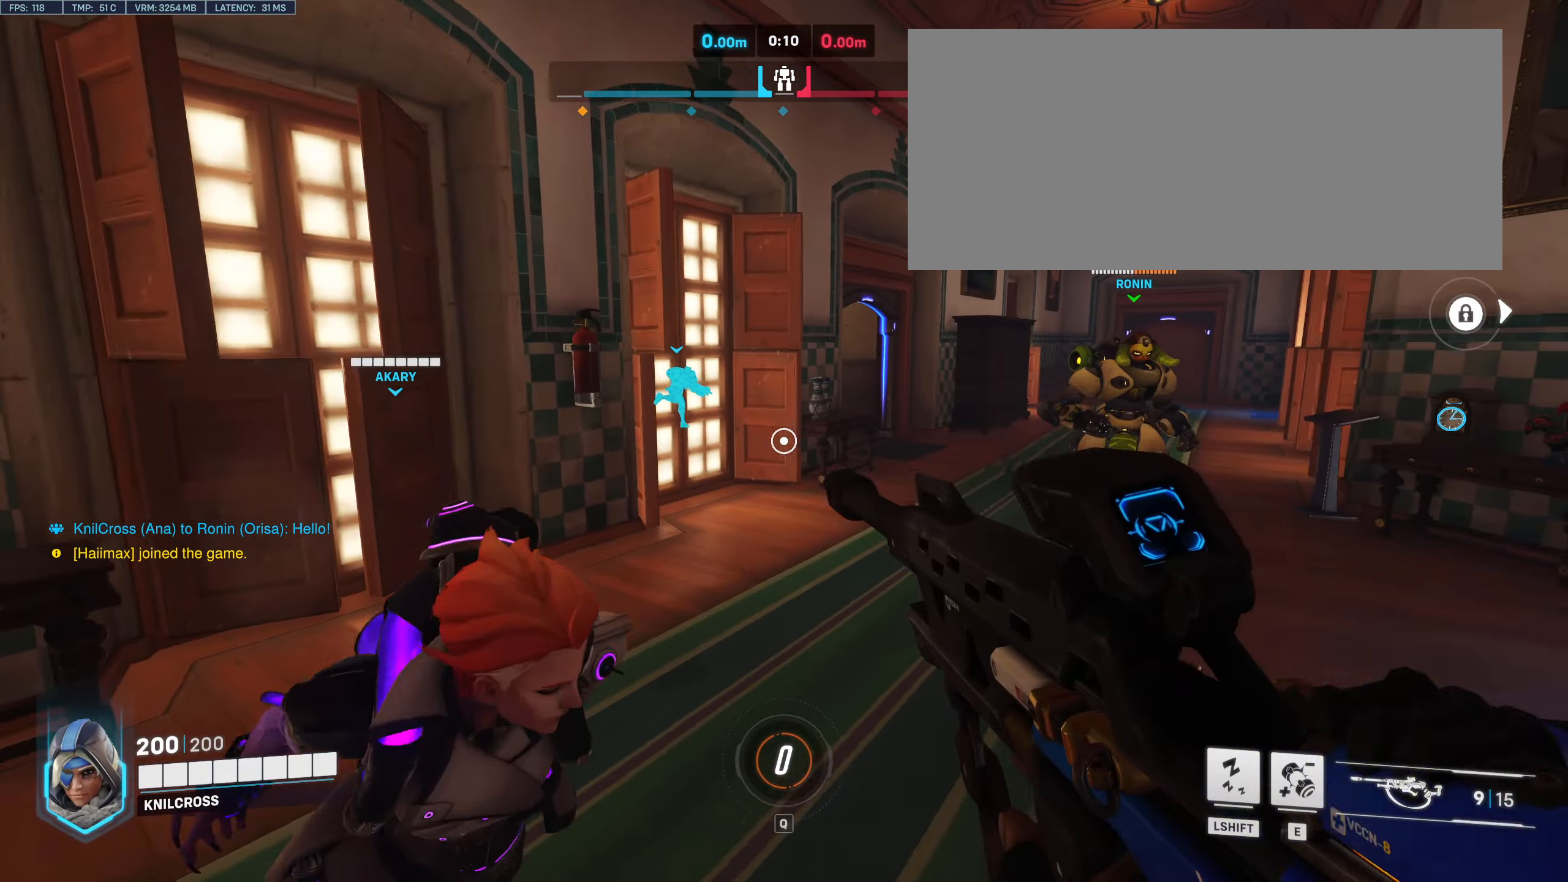
{"keys": ["a", "w"], "mouse": [], "events": [[217, "mouse_left", "down"], [250, "s", "down"], [333, "space", "down"], [350, "mouse_left", "up"], [350, "s", "up"], [383, "space", "up"], [467, "w", "down"]]}
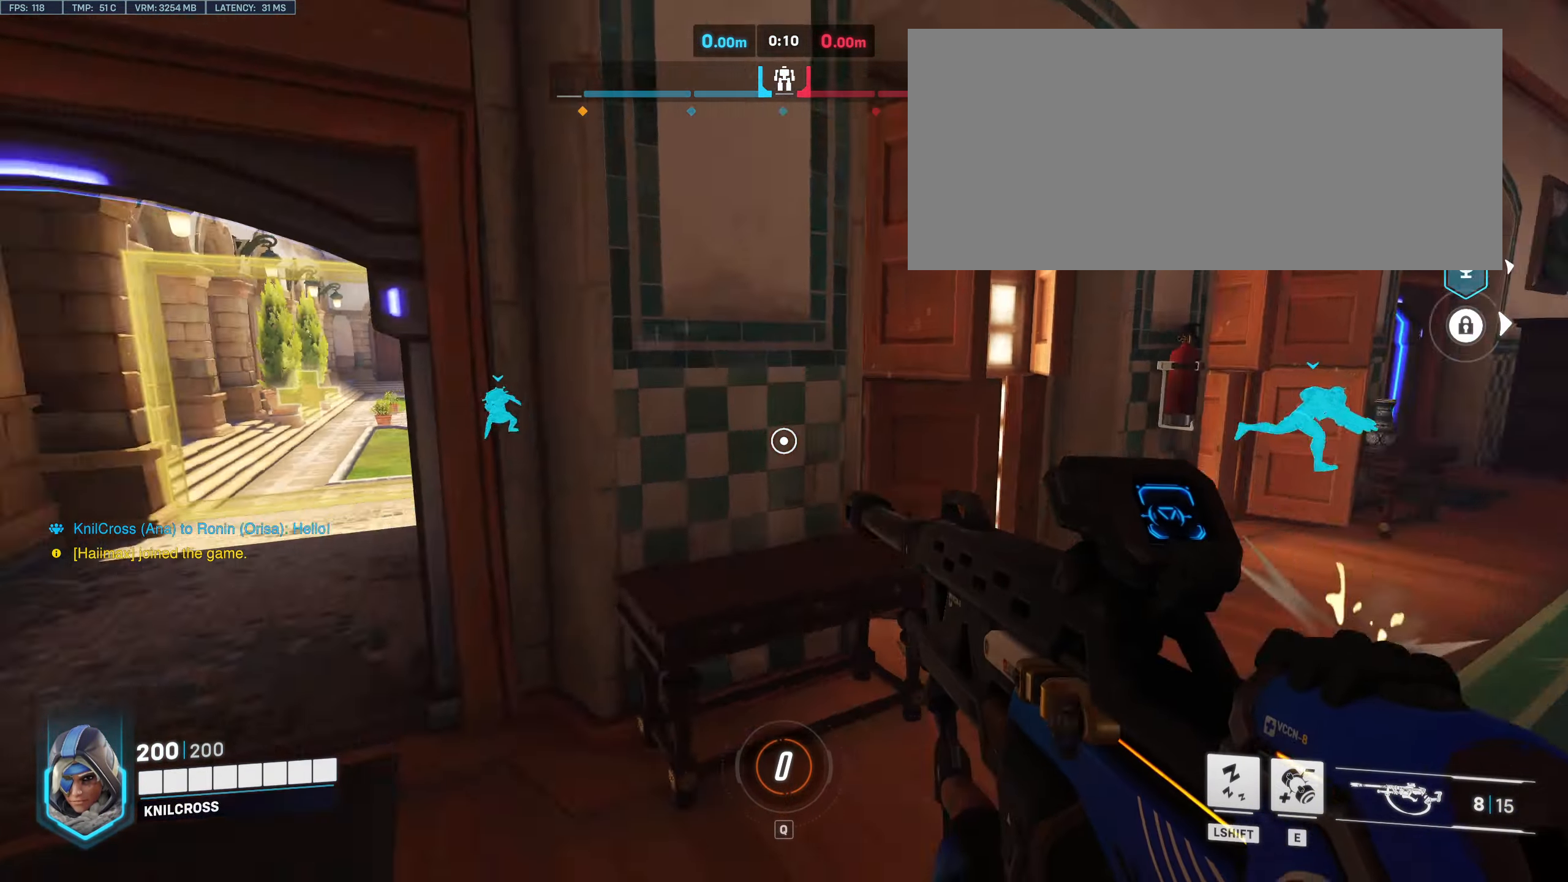
{"keys": ["w"], "mouse": [], "events": [[100, "a", "up"]]}
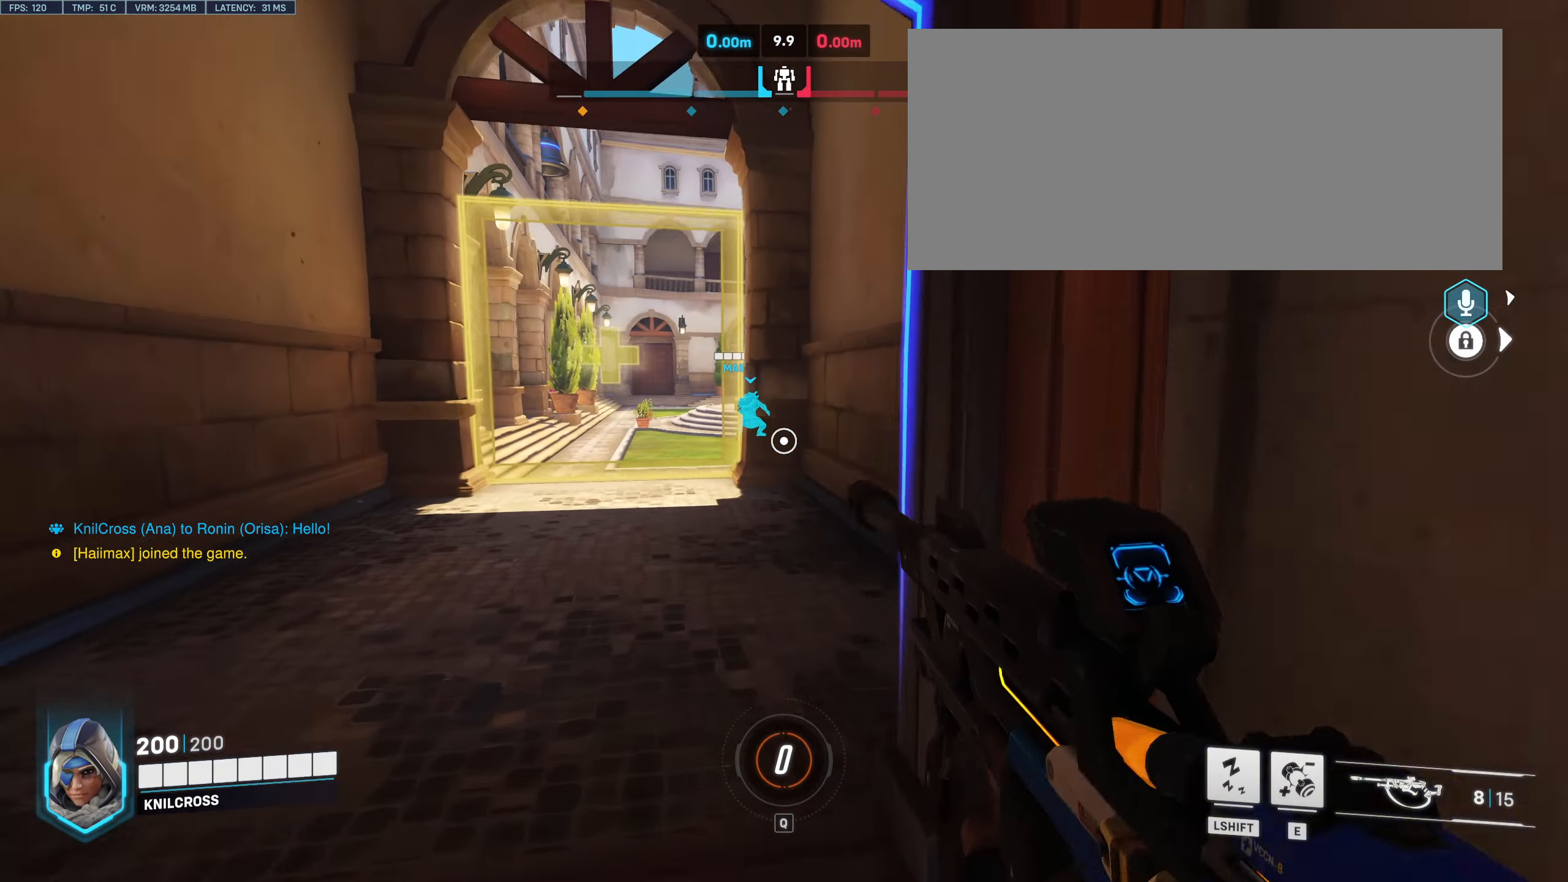
{"keys": ["a", "w"], "mouse": [], "events": [[33, "a", "down"], [83, "space", "down"], [217, "space", "up"], [250, "w", "up"], [467, "w", "down"]]}
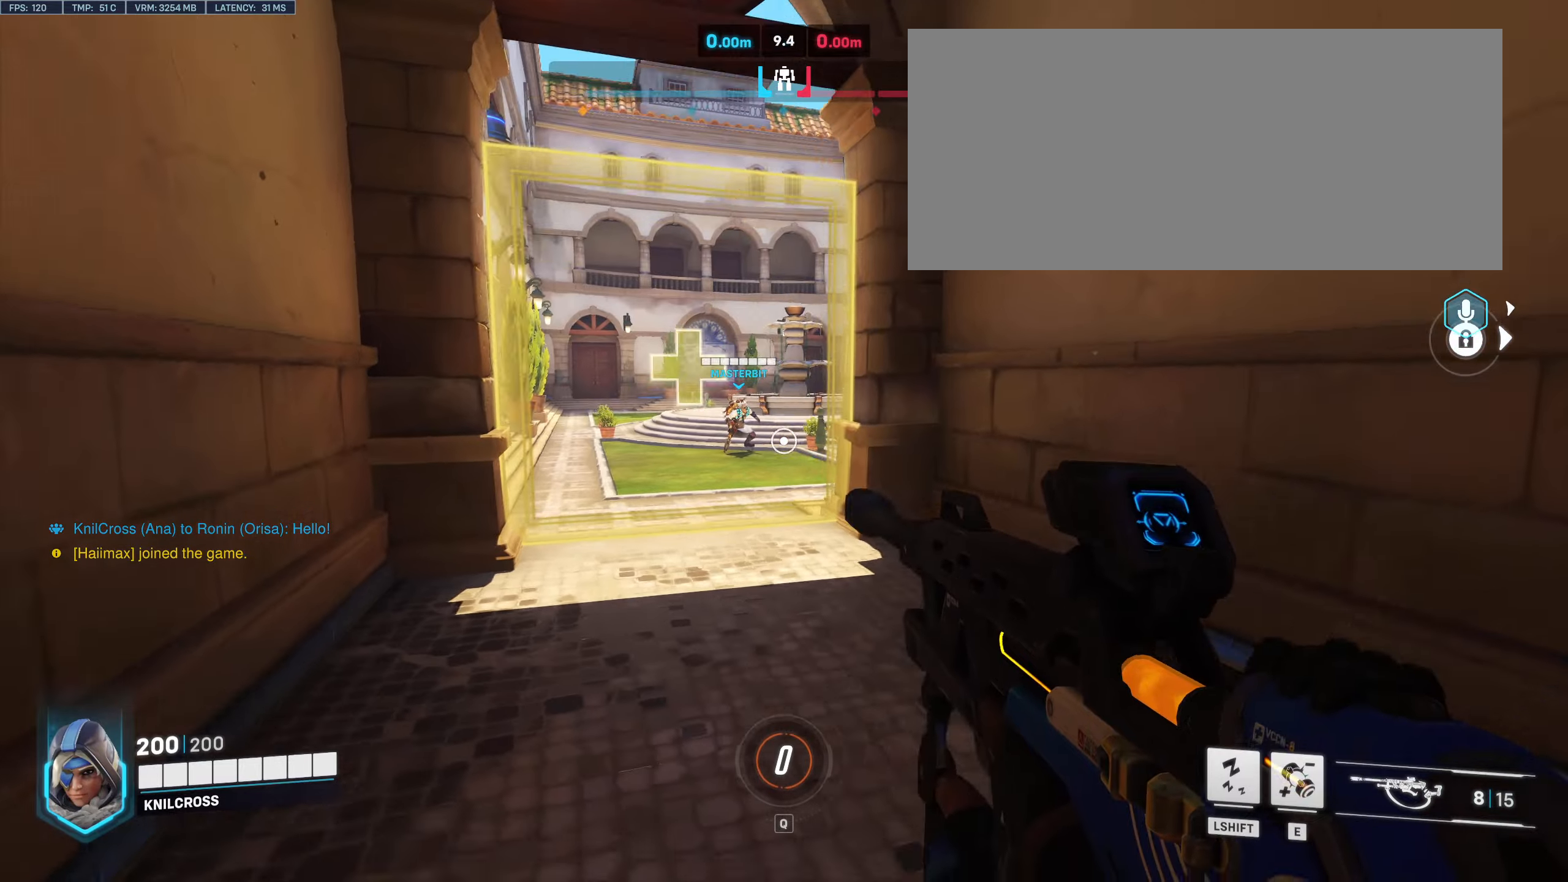
{"keys": [], "mouse": ["right"], "events": [[17, "mouse_left", "down"], [200, "mouse_left", "up"], [300, "mouse_right", "down"], [317, "a", "up"], [334, "w", "up"]]}
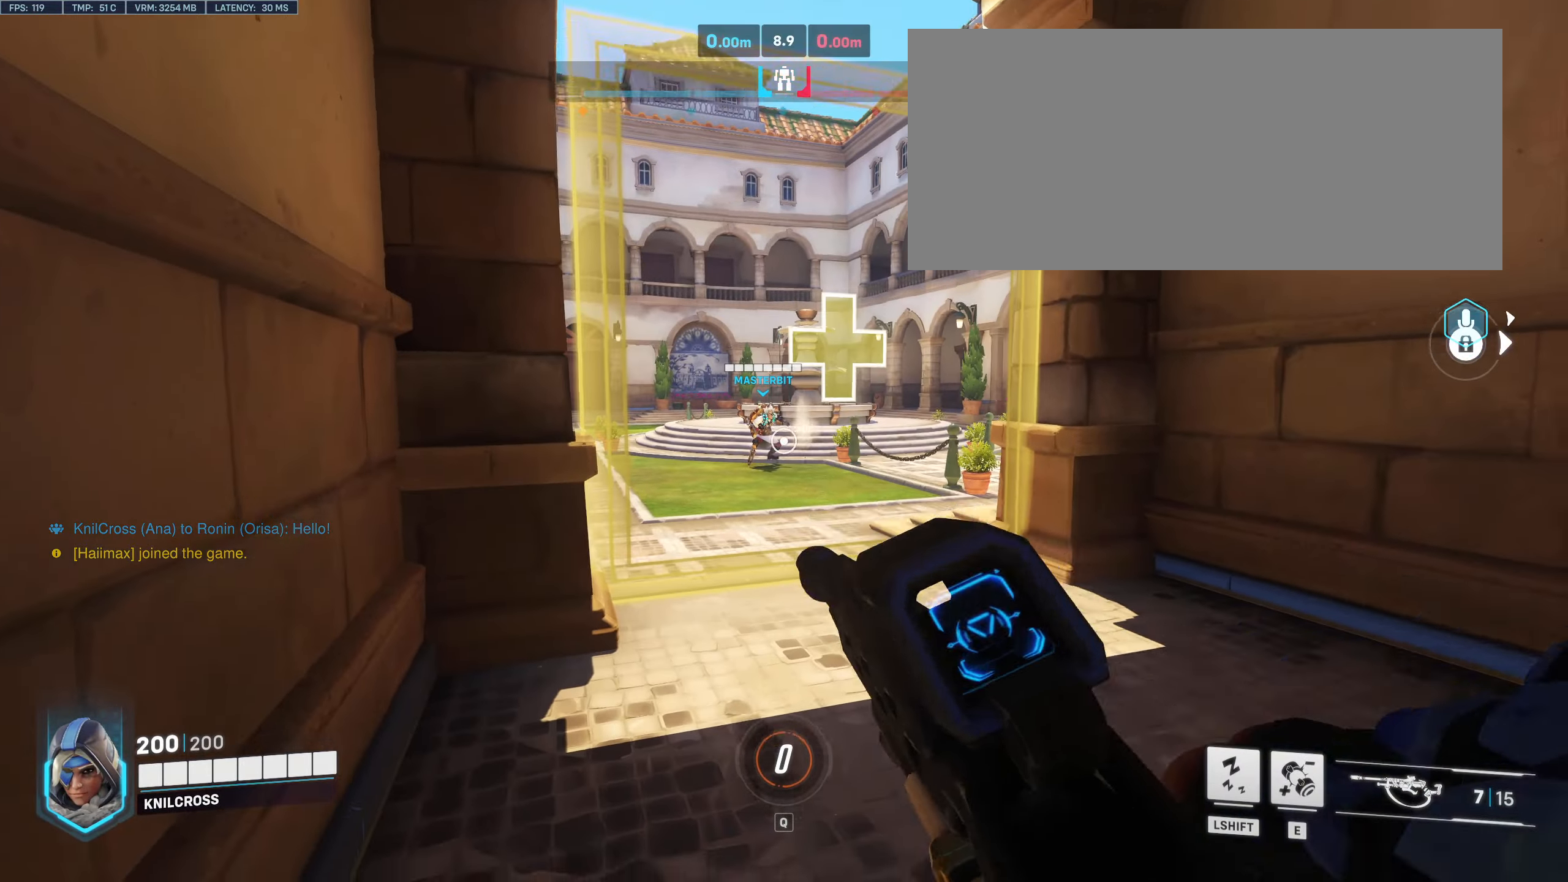
{"keys": ["w"], "mouse": ["left", "right"], "events": [[167, "d", "down"], [317, "w", "down"], [334, "d", "up"], [434, "mouse_left", "down"]]}
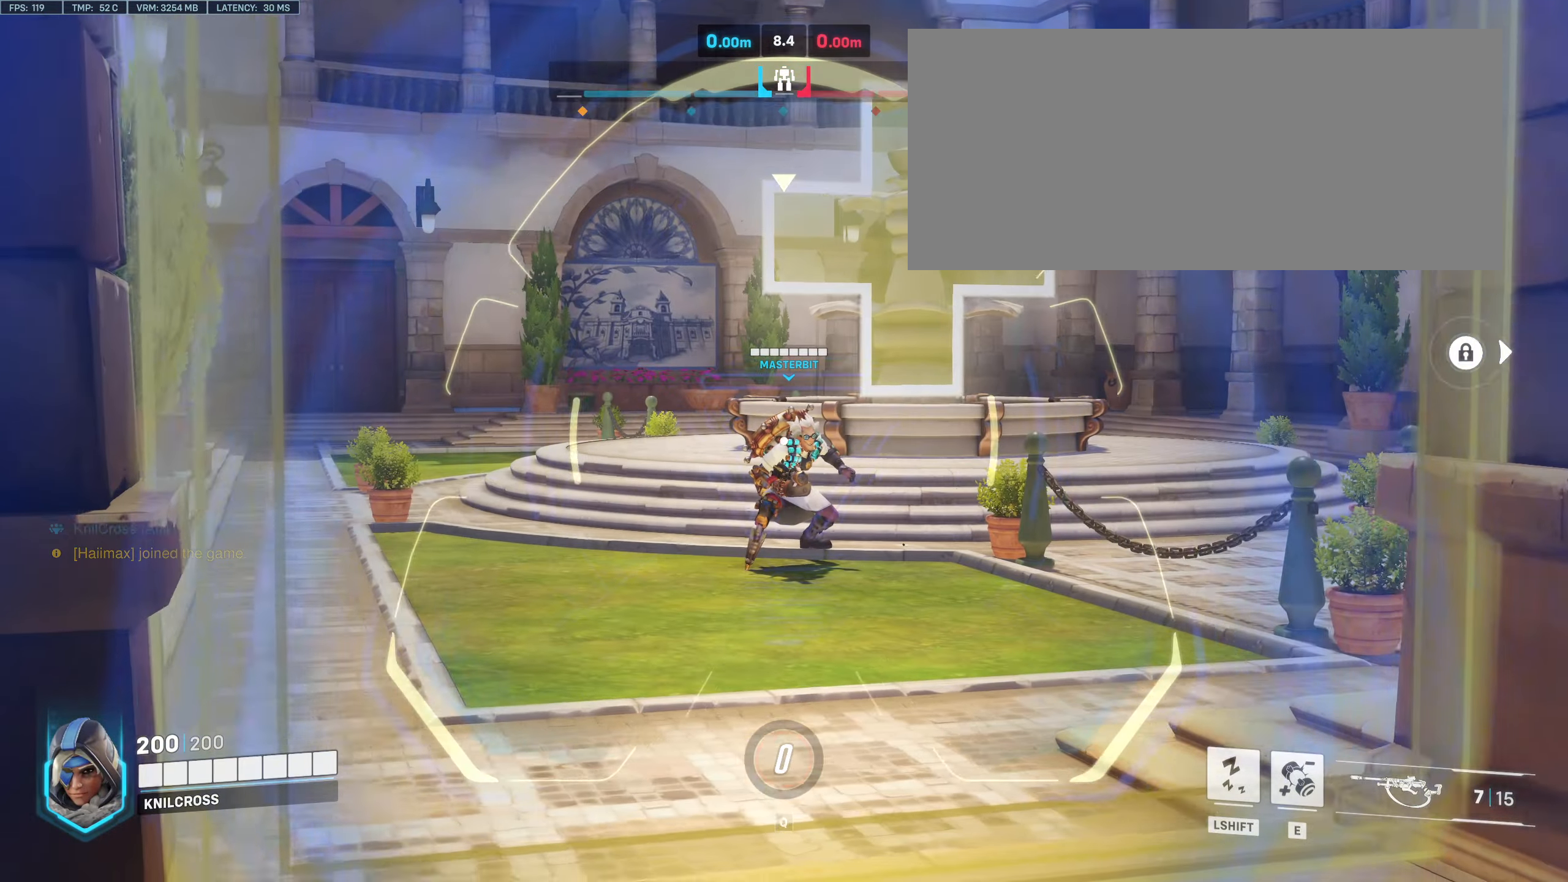
{"keys": ["s"], "mouse": [], "events": [[84, "mouse_left", "up"], [84, "mouse_right", "up"], [134, "d", "down"], [134, "q", "down"], [150, "d", "up"], [150, "w", "up"], [184, "q", "up"], [200, "space", "down"], [267, "s", "down"], [300, "space", "up"]]}
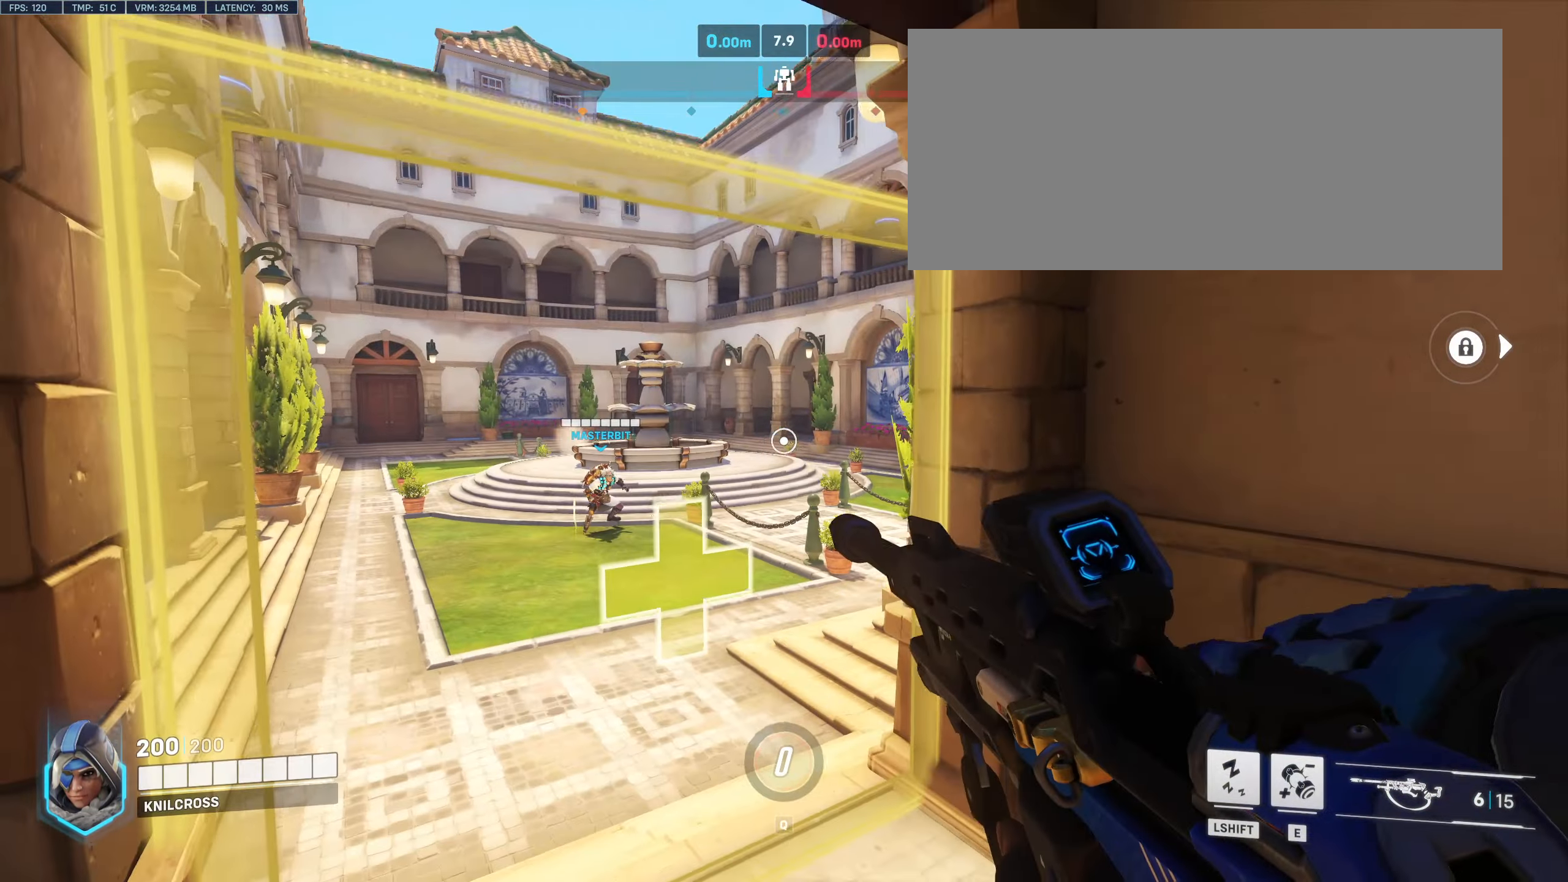
{"keys": ["d", "w"], "mouse": ["right"], "events": [[84, "a", "down"], [84, "s", "up"], [84, "w", "down"], [117, "mouse_right", "down"], [217, "a", "up"], [467, "d", "down"]]}
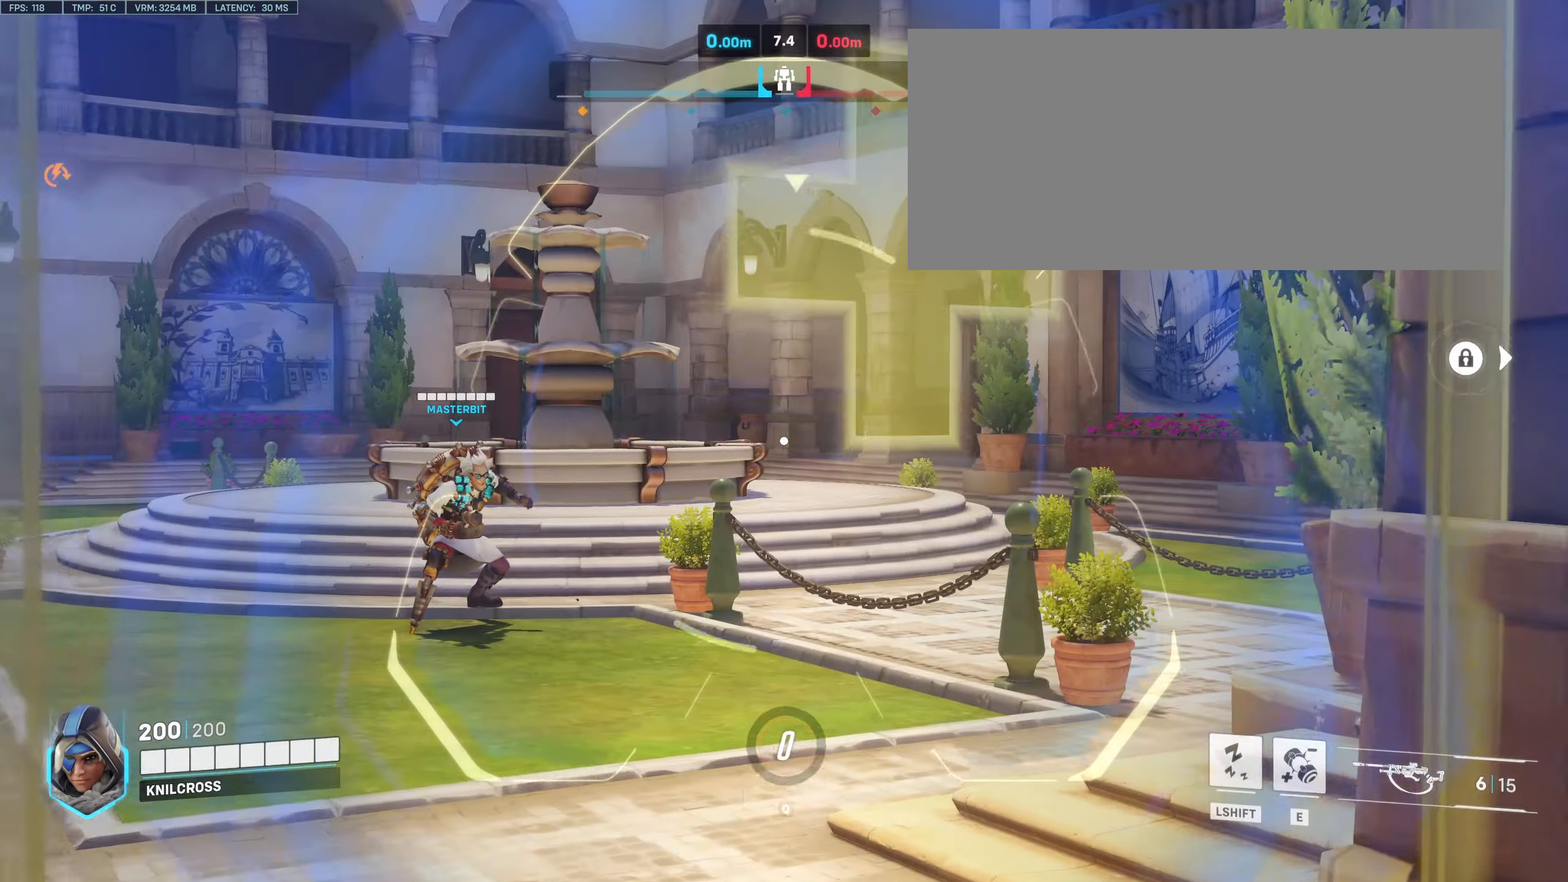
{"keys": ["space"], "mouse": [], "events": [[217, "w", "up"], [300, "mouse_left", "down"], [450, "mouse_left", "up"], [467, "mouse_right", "up"], [484, "space", "down"], [500, "d", "up"]]}
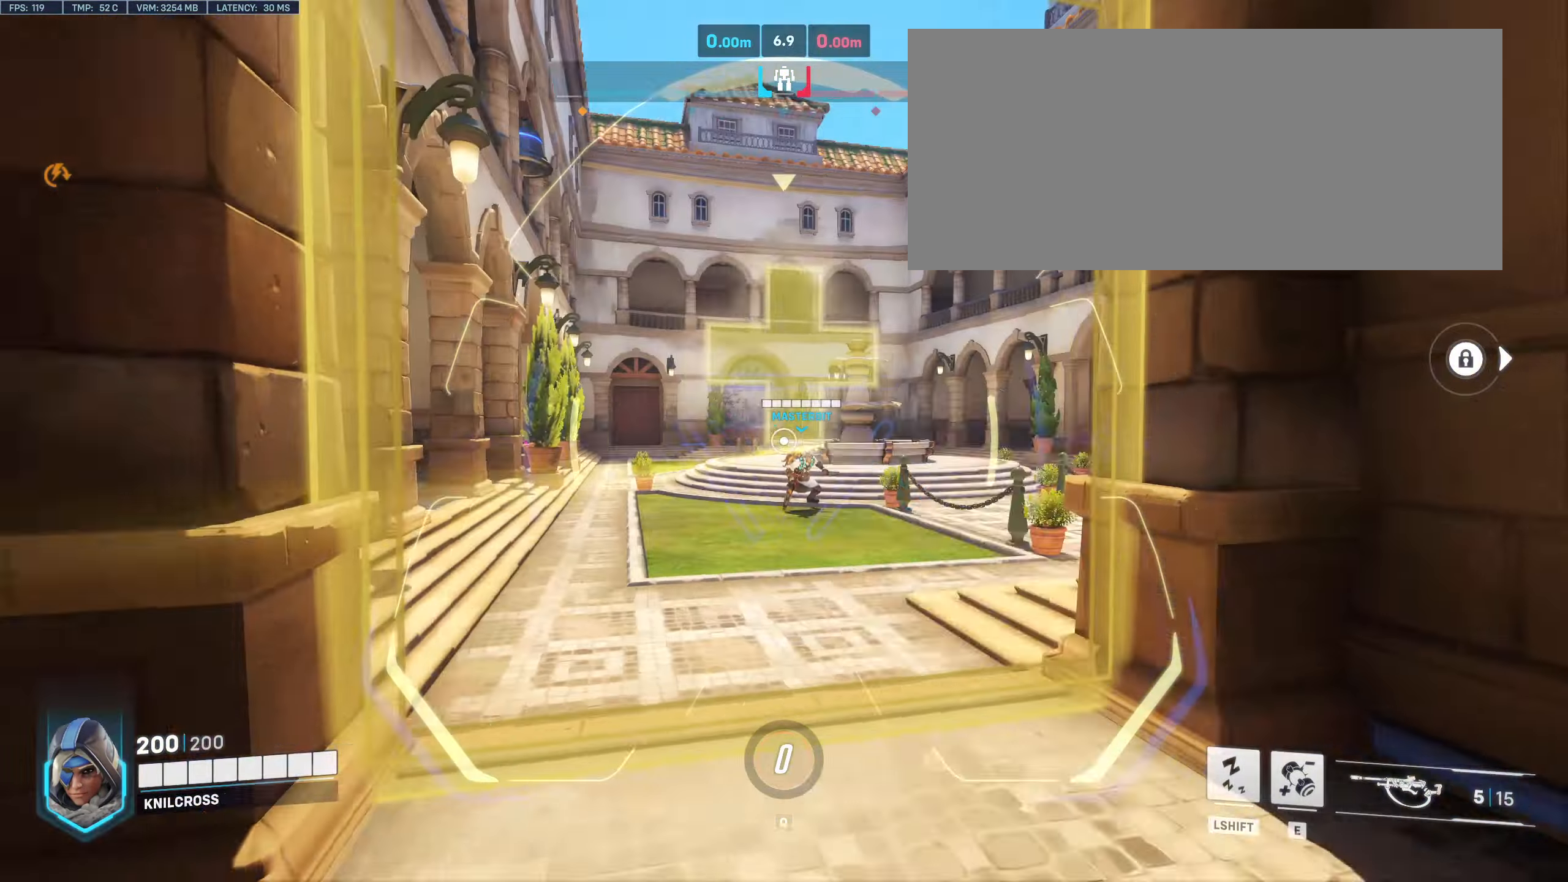
{"keys": ["a", "s"], "mouse": ["right"], "events": [[67, "s", "down"], [67, "space", "up"], [467, "a", "down"], [500, "mouse_right", "down"]]}
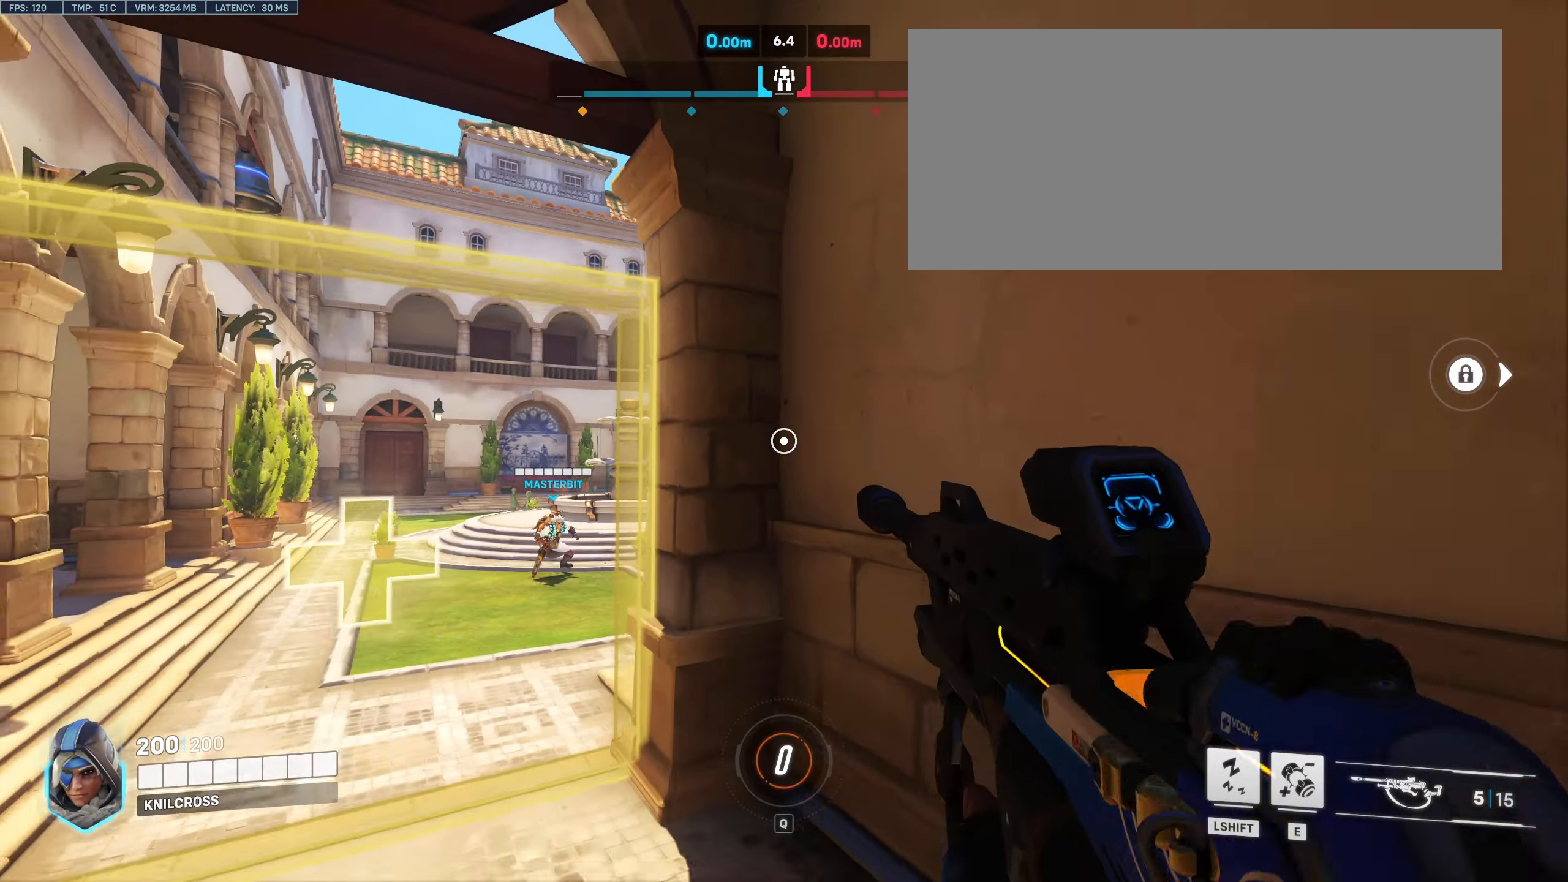
{"keys": ["a", "w"], "mouse": ["right"], "events": [[167, "s", "up"], [300, "w", "down"]]}
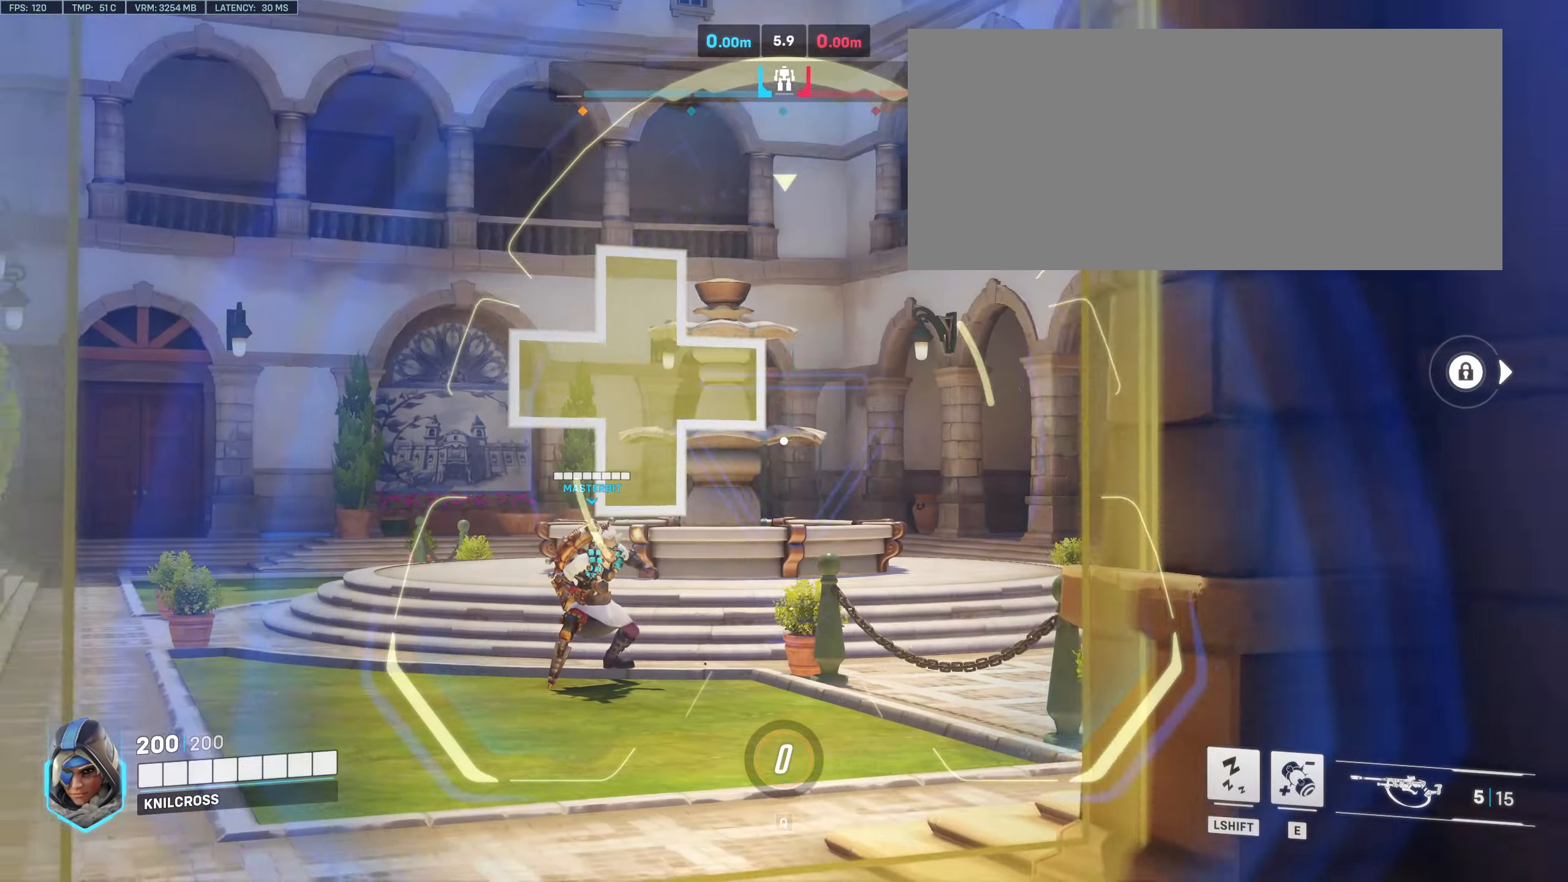
{"keys": ["d", "s"], "mouse": [], "events": [[134, "mouse_left", "down"], [184, "a", "up"], [217, "d", "down"], [250, "d", "up"], [250, "w", "up"], [267, "mouse_left", "up"], [267, "mouse_right", "up"], [334, "d", "down"], [334, "s", "down"]]}
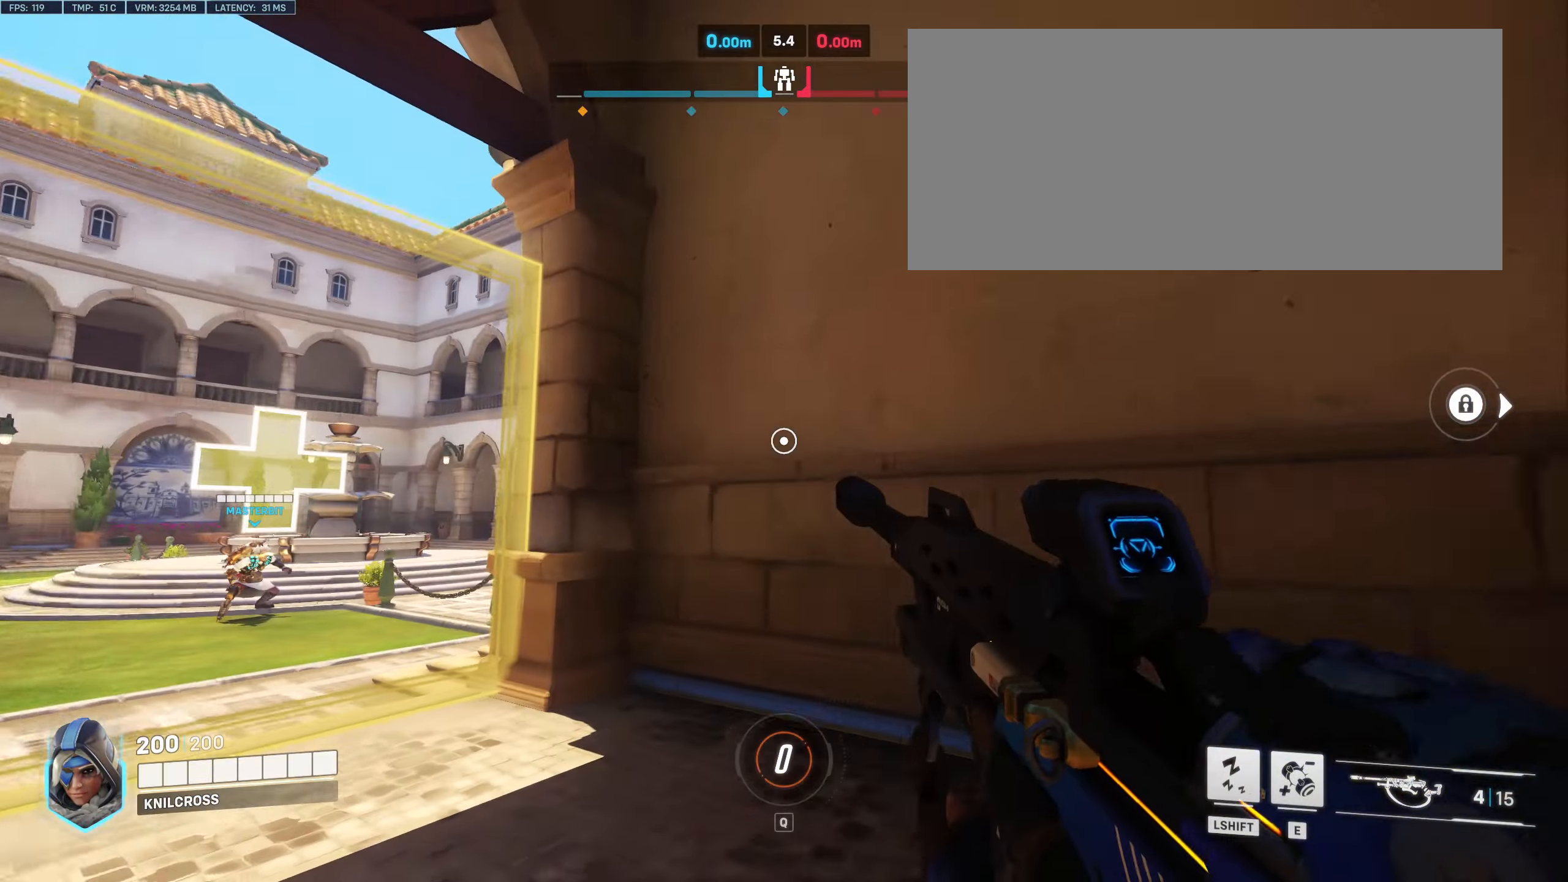
{"keys": ["space", "w"], "mouse": [], "events": [[84, "s", "up"], [234, "w", "down"], [317, "r", "down"], [400, "d", "up"], [467, "r", "up"], [484, "space", "down"]]}
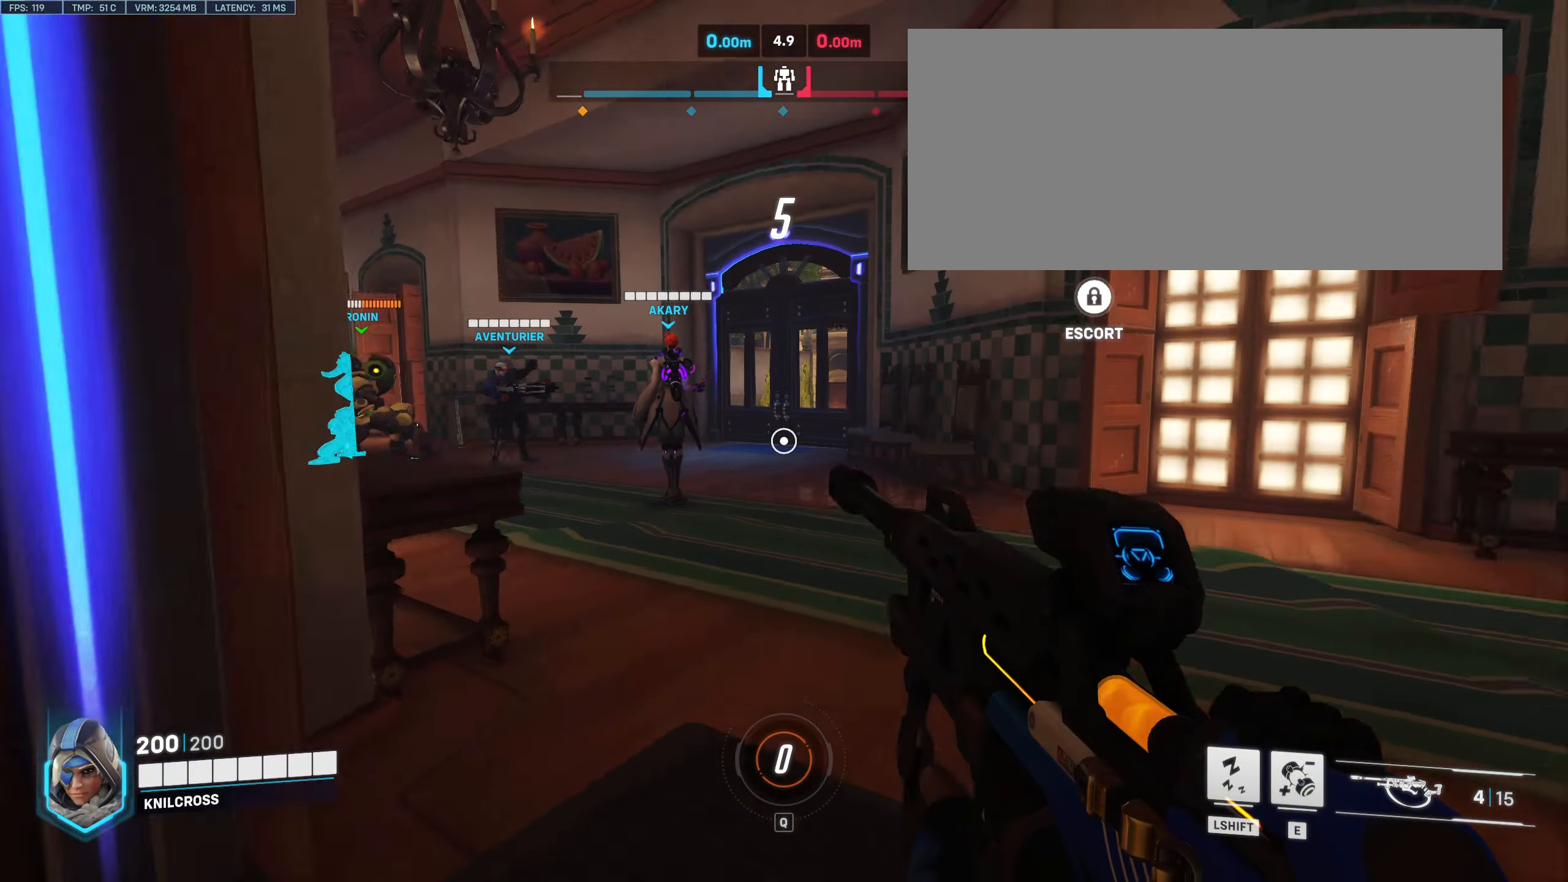
{"keys": ["w"], "mouse": [], "events": [[67, "space", "up"]]}
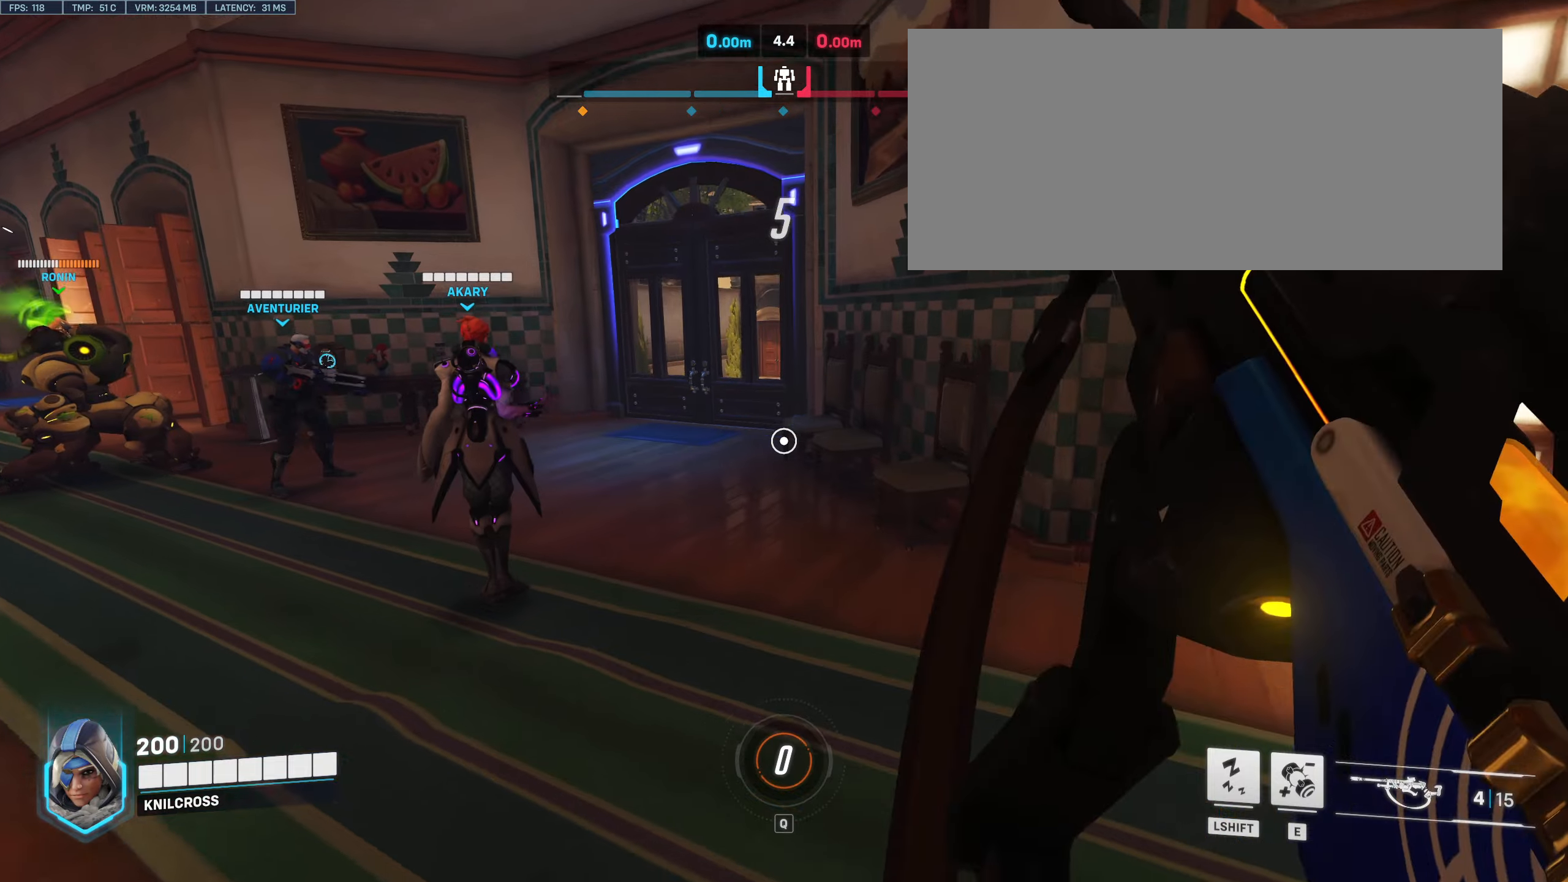
{"keys": ["w"], "mouse": [], "events": []}
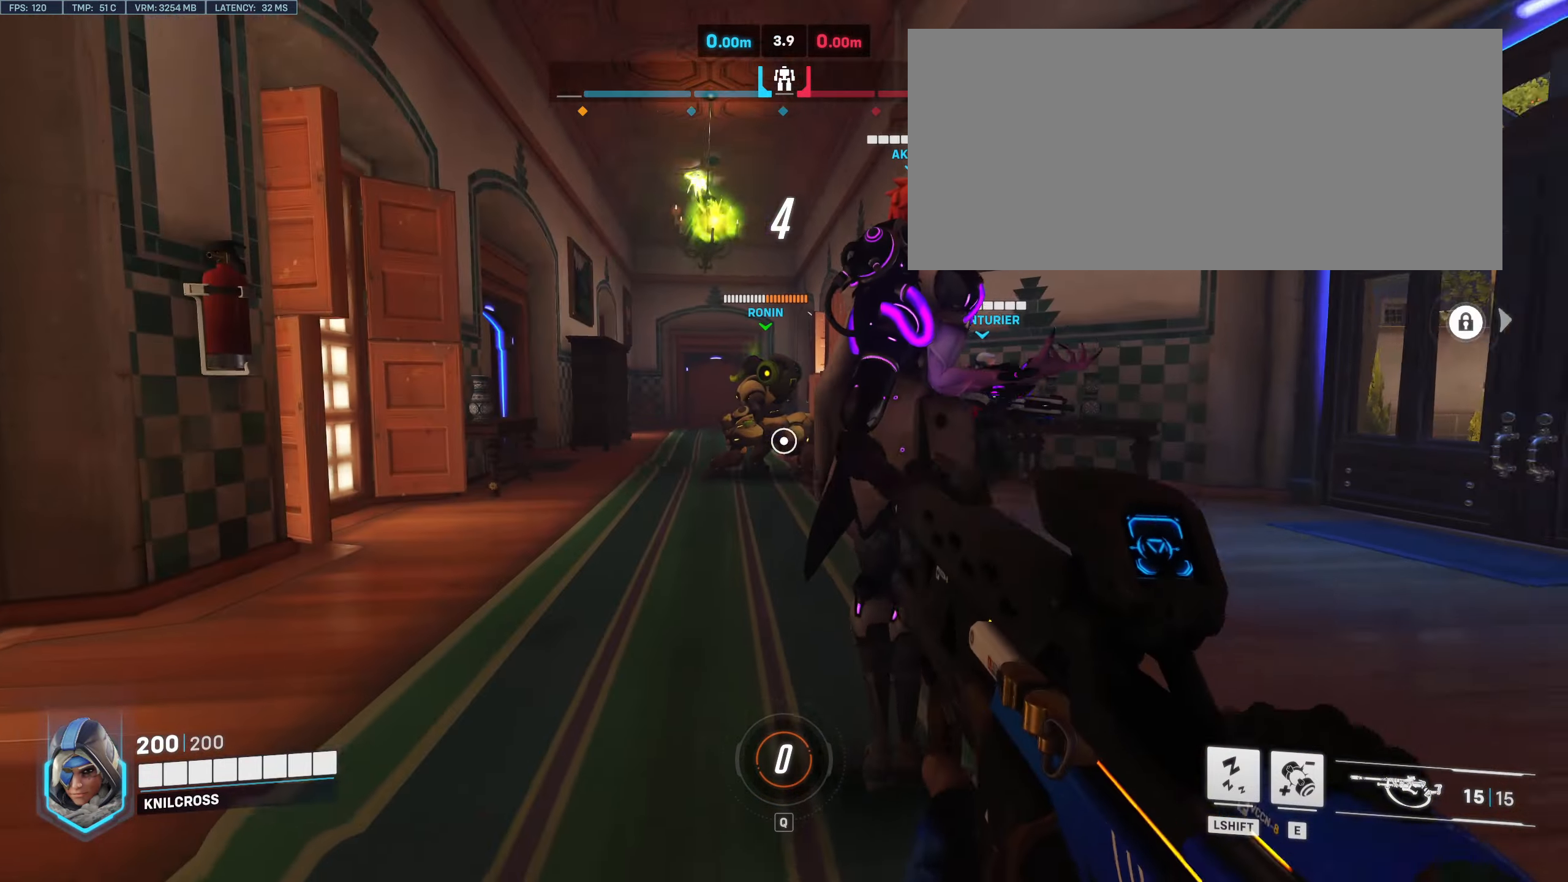
{"keys": ["a", "w"], "mouse": [], "events": [[33, "space", "down"], [216, "space", "up"], [300, "a", "down"]]}
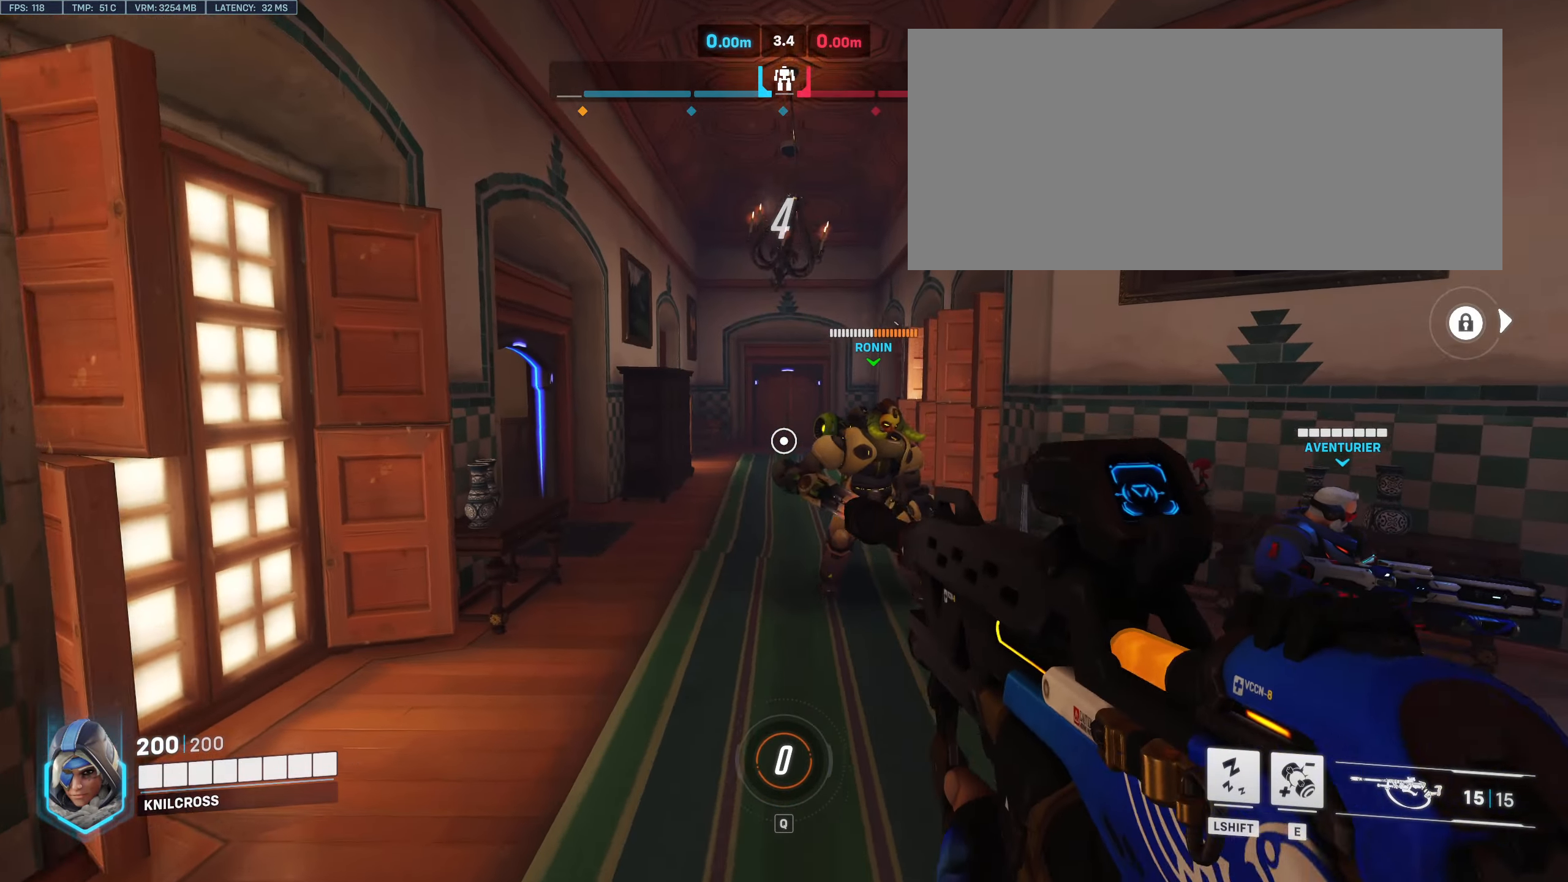
{"keys": ["s"], "mouse": [], "events": [[100, "a", "up"], [333, "space", "down"], [450, "space", "up"], [450, "w", "up"], [483, "s", "down"]]}